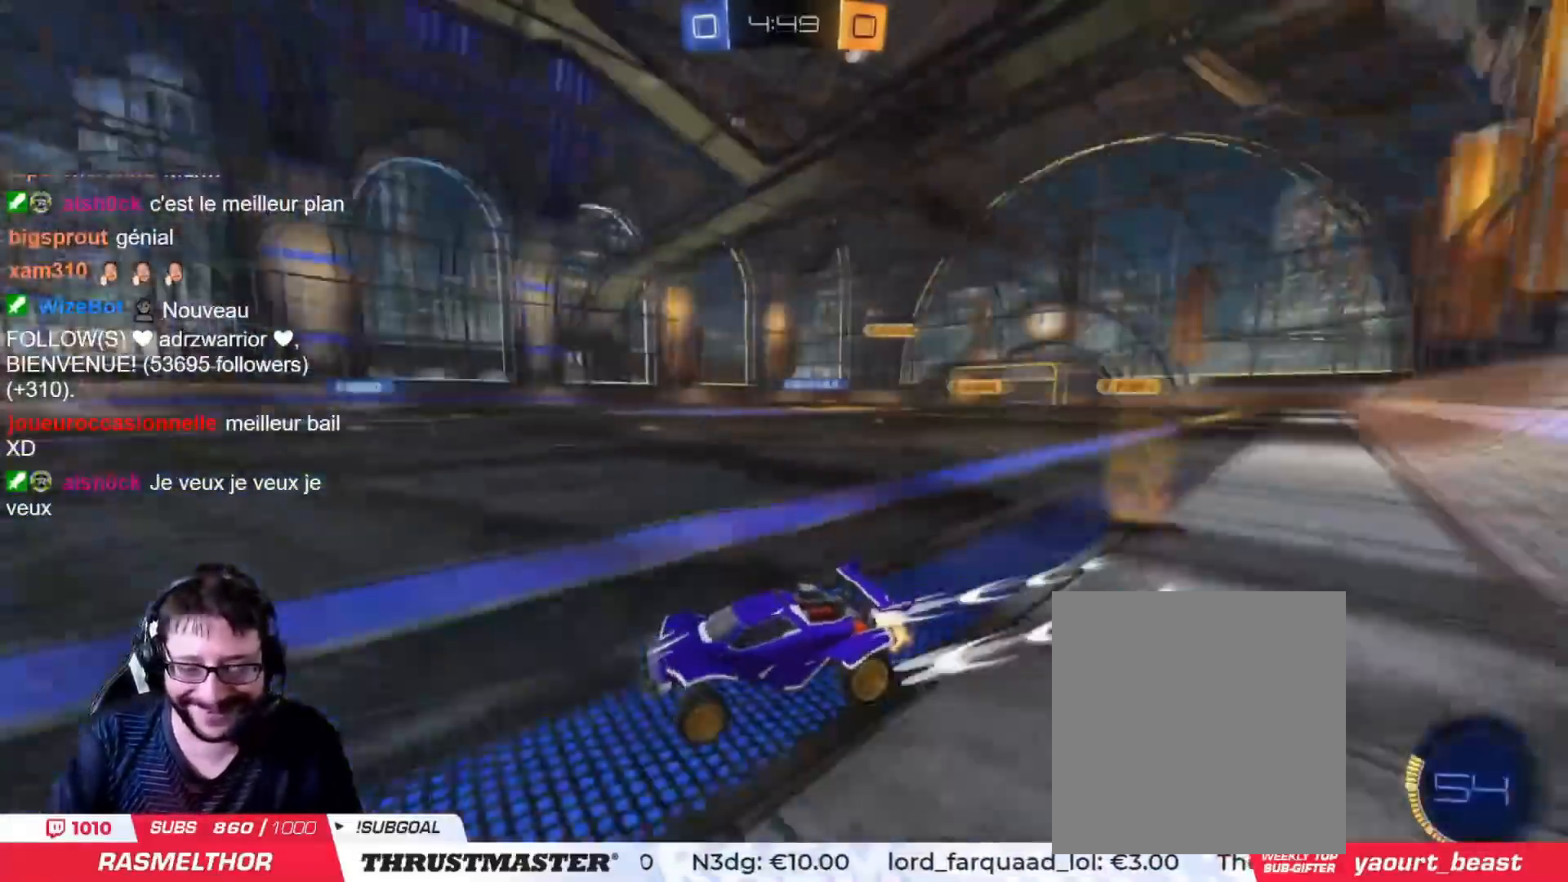
Gameplay with a controller (PlayStation layout); each line is a JSON object with the inputs held at the frame after it. "events" lists button and stick changes between this image and that frame as [ms after this image, input, new state], when the widget could be followed in between.
{"buttons": ["R2"], "left_stick": "center", "right_stick": "center", "events": [[33, "left_stick", "right"], [133, "left_stick", "center"]]}
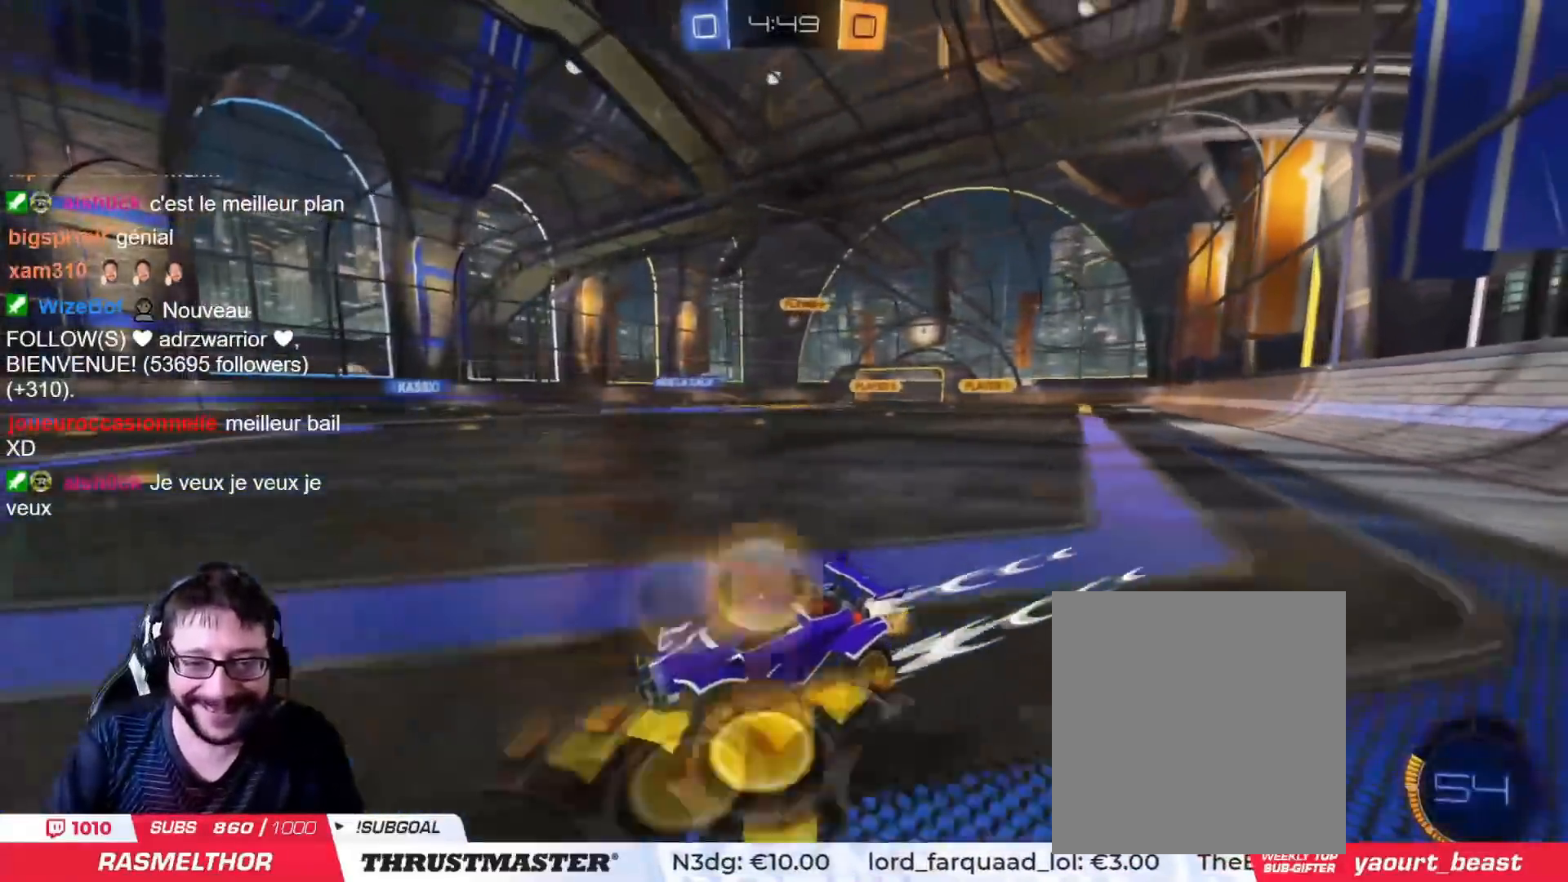
{"buttons": ["R2"], "left_stick": "right", "right_stick": "center", "events": [[84, "left_stick", "right"]]}
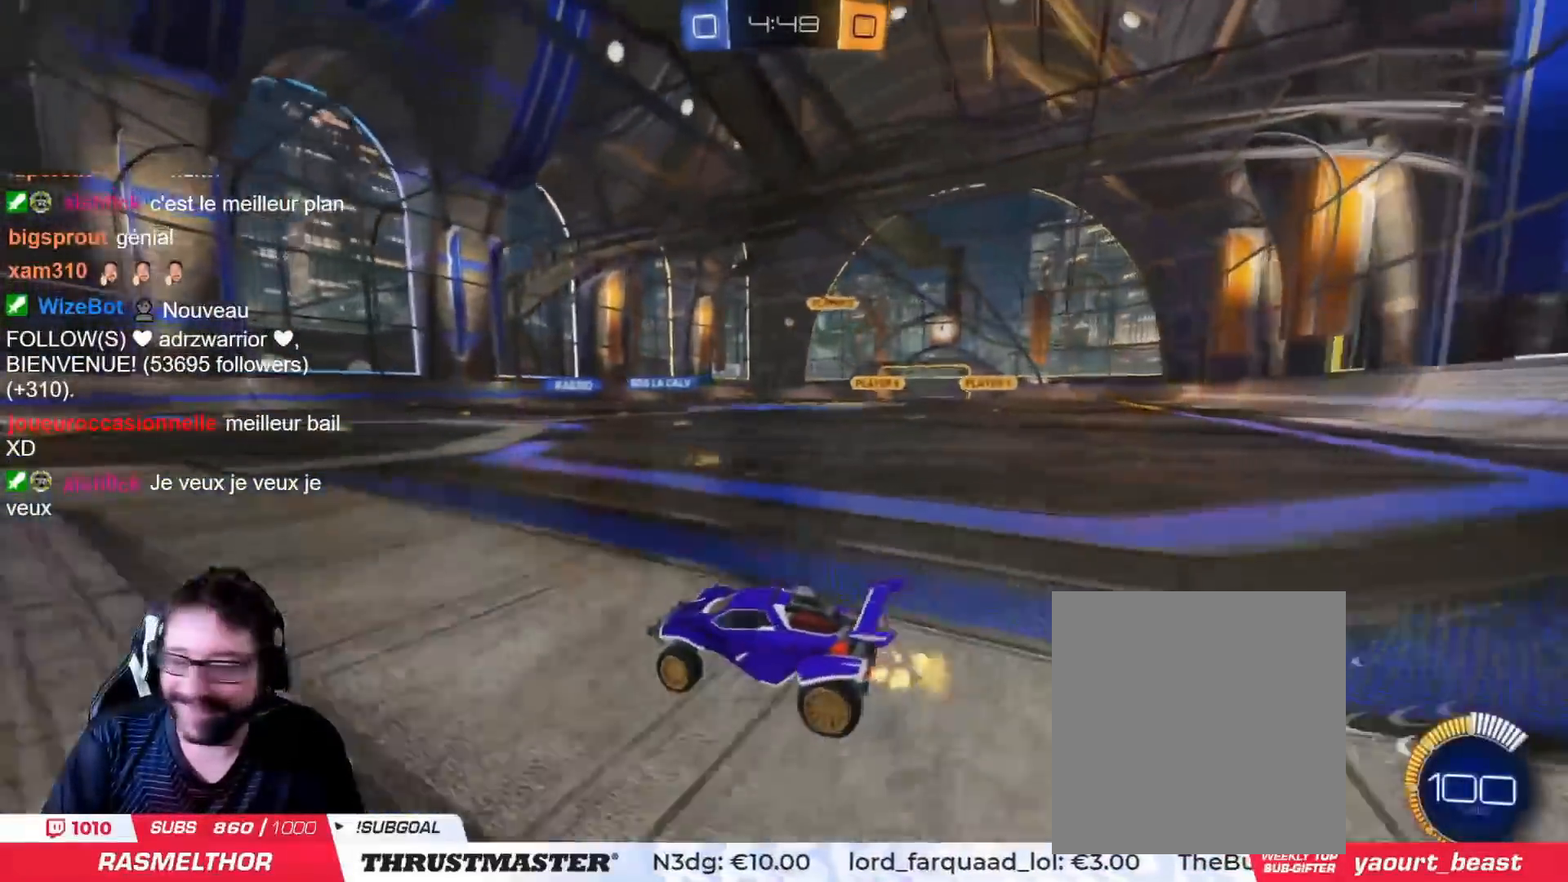
{"buttons": ["R2"], "left_stick": "center", "right_stick": "center", "events": [[500, "left_stick", "center"]]}
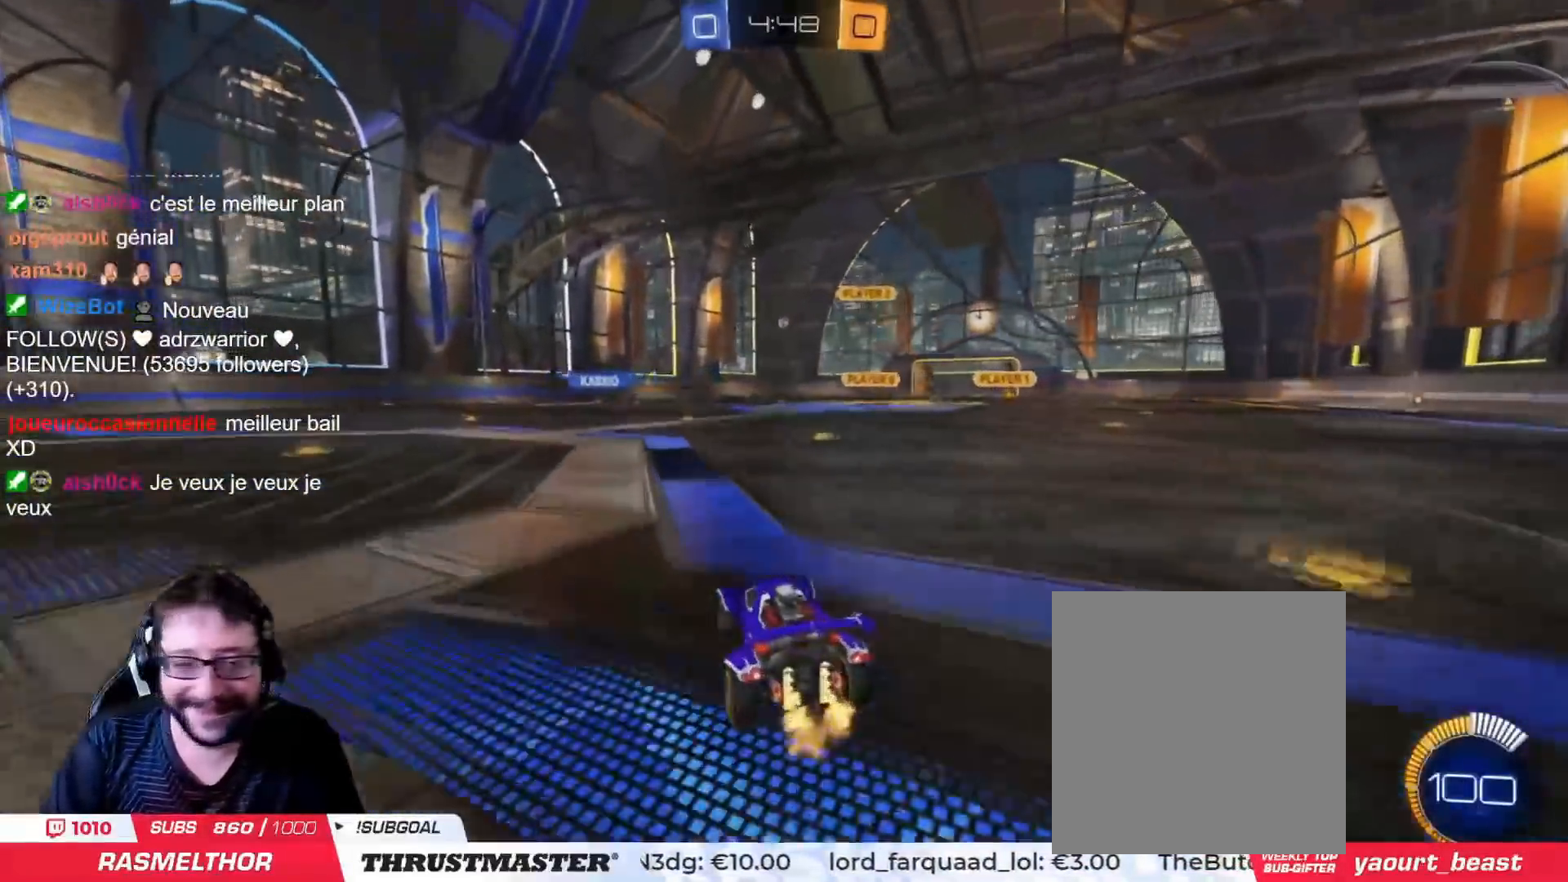
{"buttons": ["R2"], "left_stick": "center", "right_stick": "center", "events": [[151, "left_stick", "right"], [467, "left_stick", "center"]]}
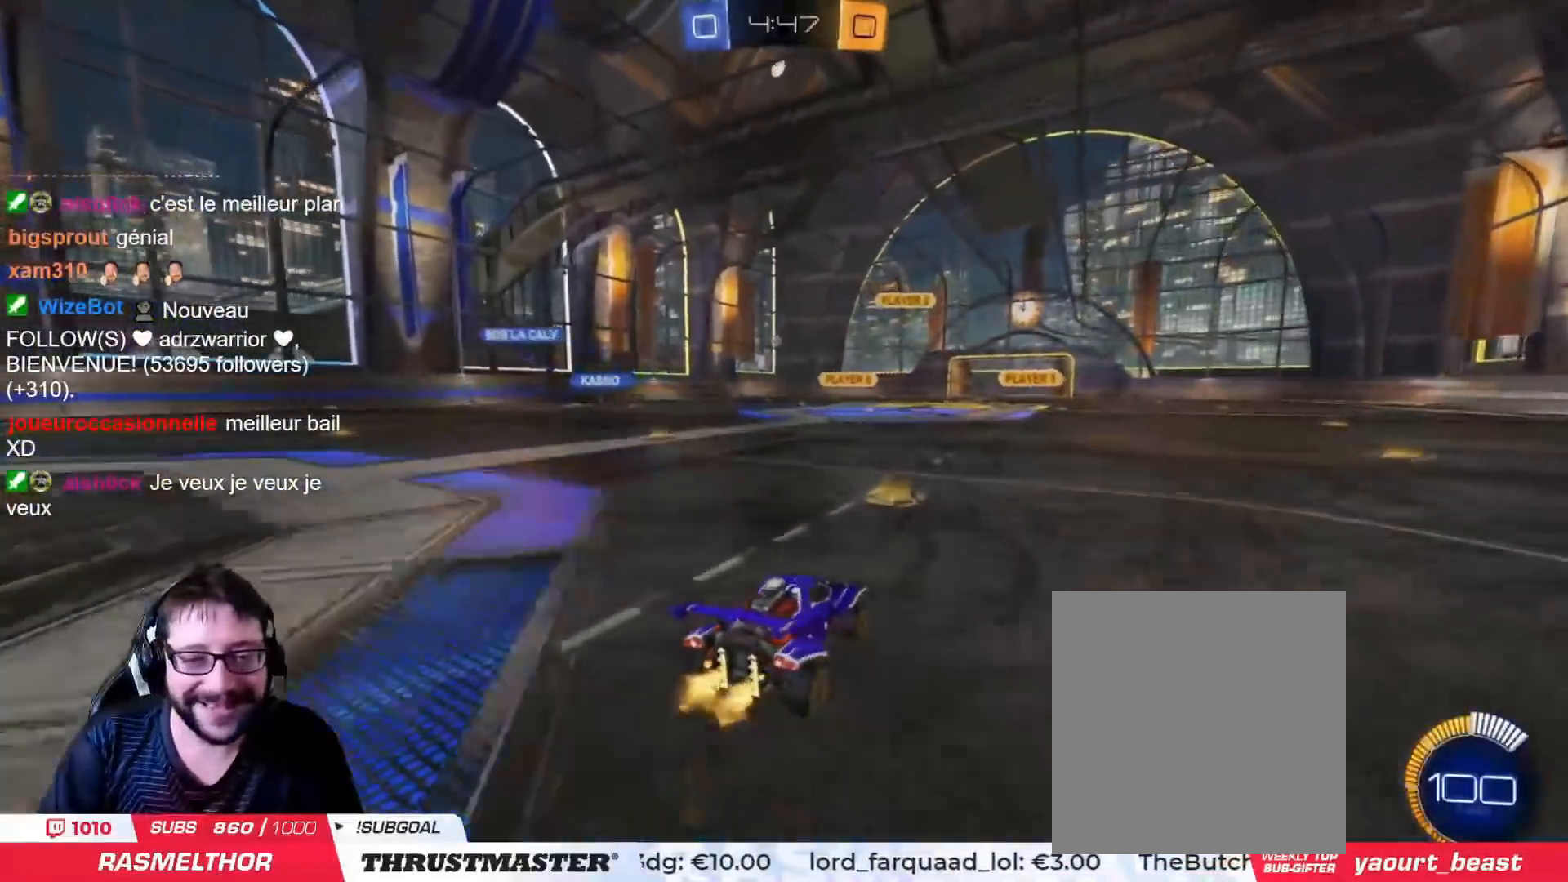
{"buttons": ["R2"], "left_stick": "left", "right_stick": "center", "events": [[167, "left_stick", "left"], [217, "L2", "down"], [317, "L2", "up"]]}
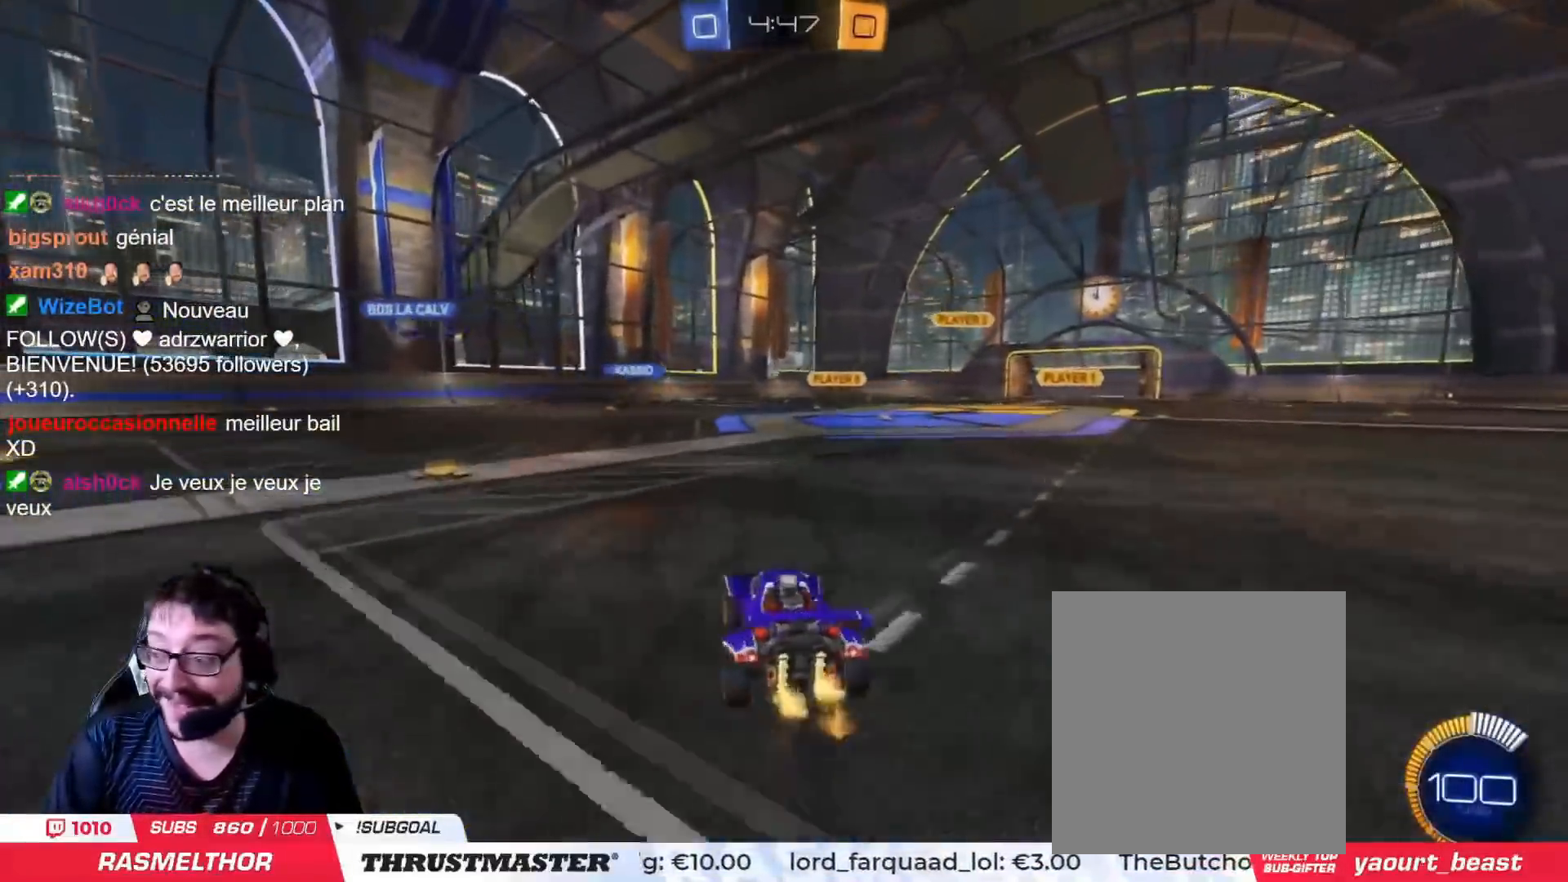
{"buttons": ["L2", "R2"], "left_stick": "left", "right_stick": "center", "events": [[501, "L2", "down"]]}
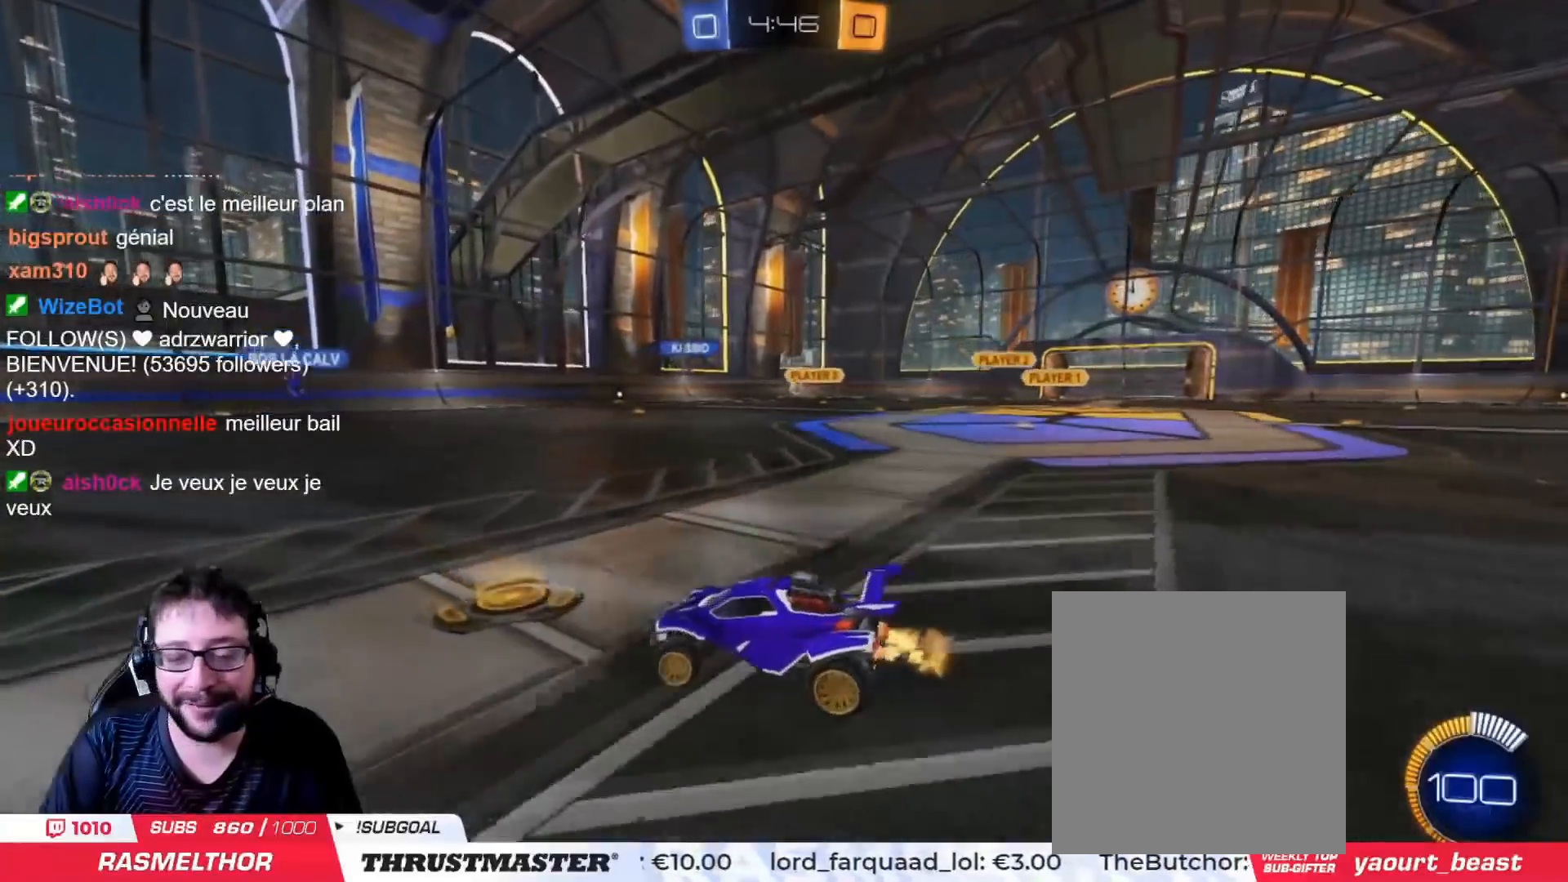
{"buttons": ["R2"], "left_stick": "left", "right_stick": "center", "events": [[50, "L2", "up"]]}
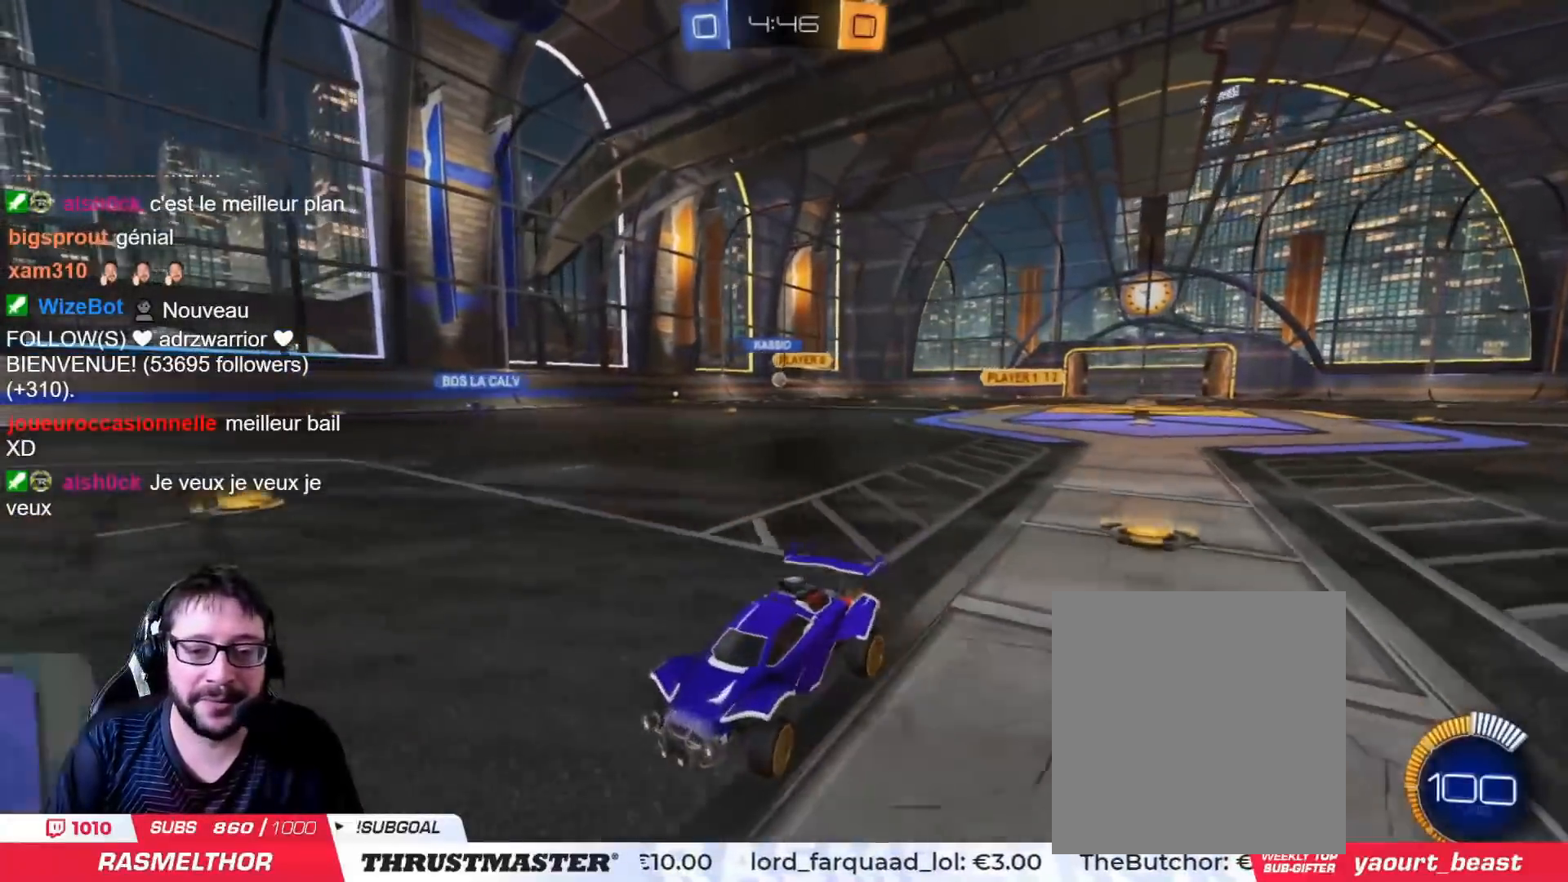
{"buttons": ["R2"], "left_stick": "right", "right_stick": "center", "events": [[67, "left_stick", "center"], [217, "left_stick", "right"], [334, "L2", "down"], [417, "L2", "up"]]}
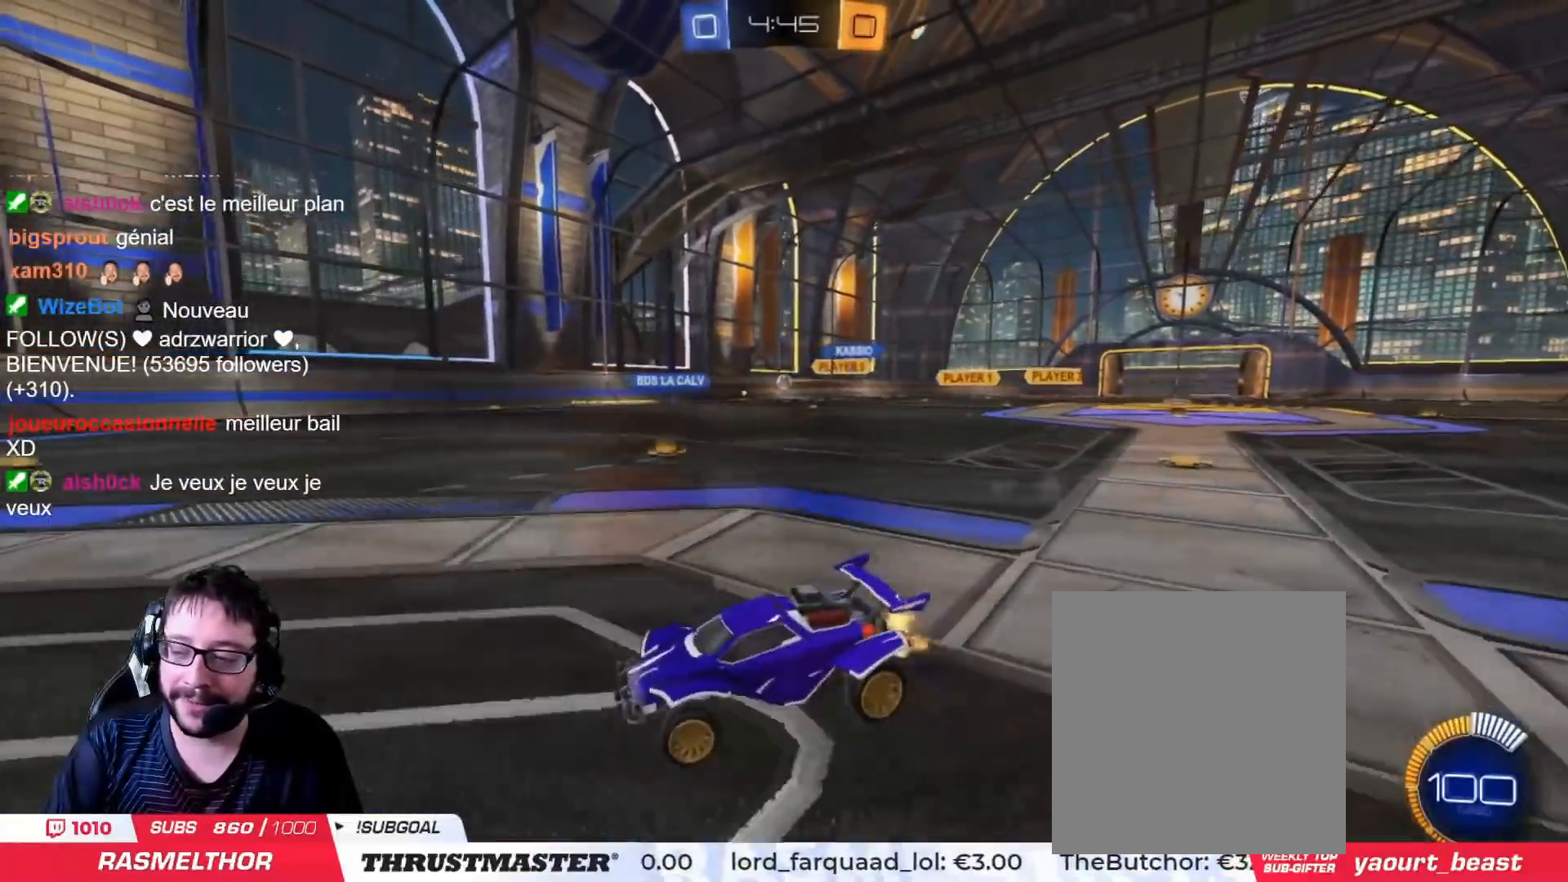
{"buttons": ["R2"], "left_stick": "right", "right_stick": "center", "events": []}
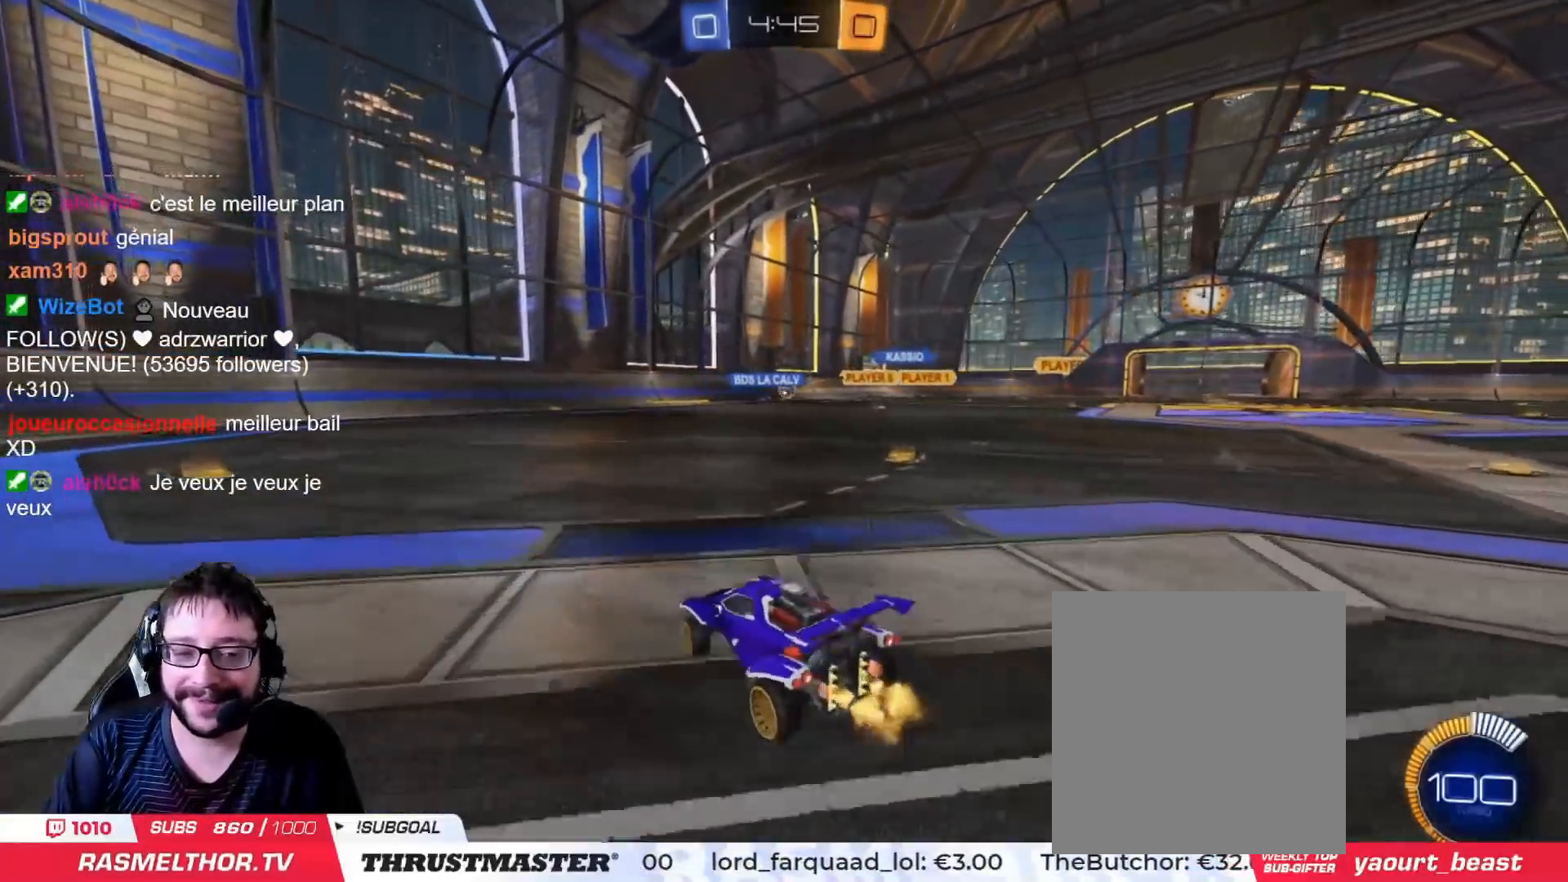
{"buttons": ["R2"], "left_stick": "center", "right_stick": "center", "events": [[501, "left_stick", "center"]]}
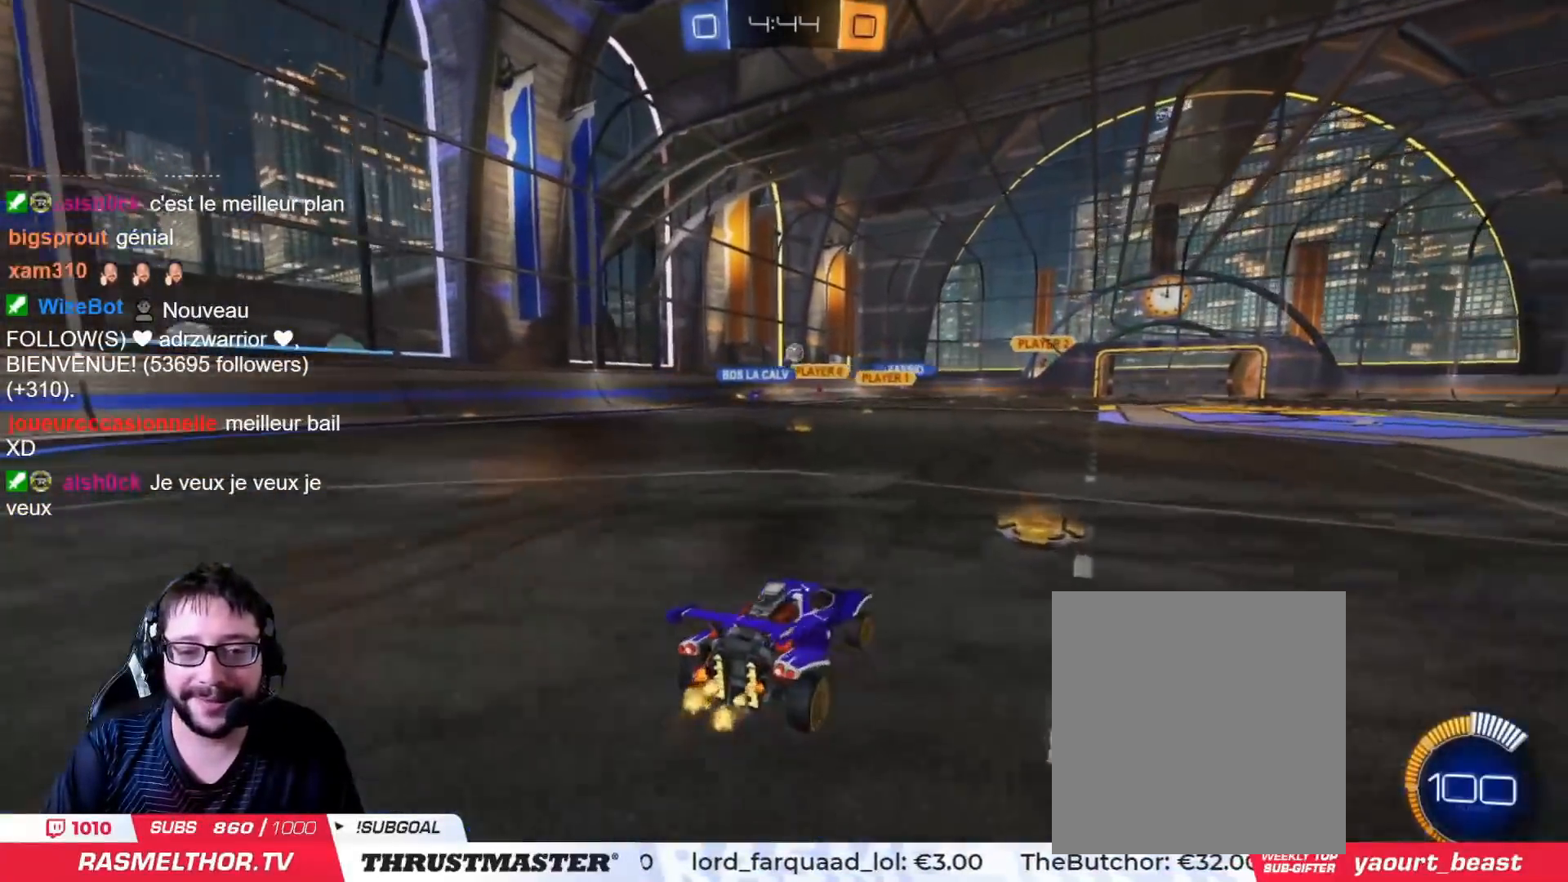
{"buttons": ["L2", "R2"], "left_stick": "up", "right_stick": "center", "events": [[117, "CIRCLE", "down"], [117, "CROSS", "down"], [117, "left_stick", "up"], [150, "L2", "down"], [217, "CROSS", "up"], [233, "CROSS", "down"], [334, "CIRCLE", "up"], [334, "CROSS", "up"]]}
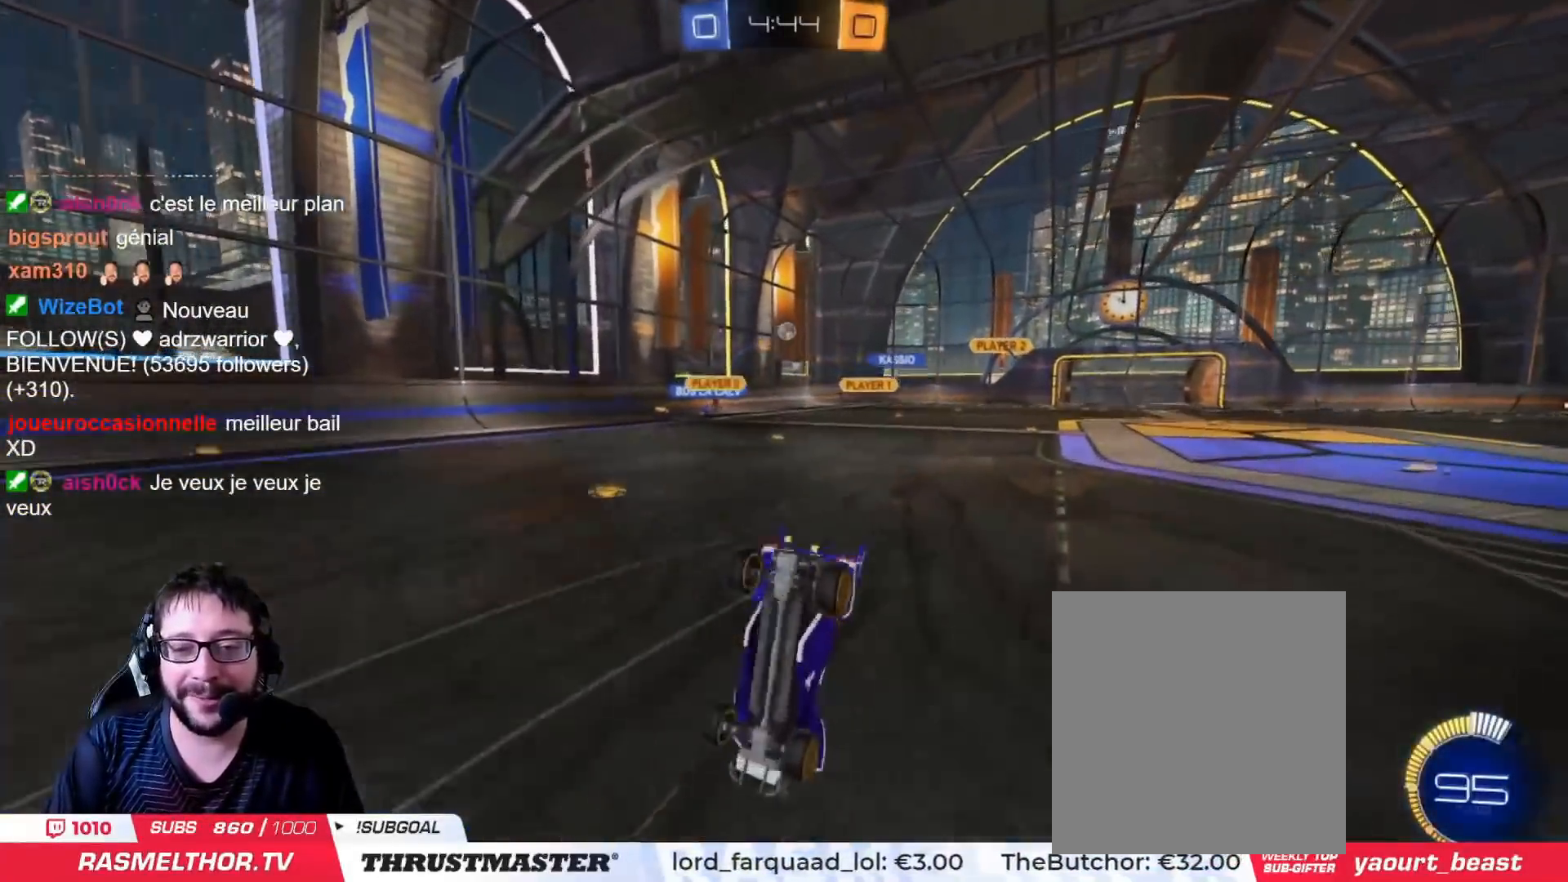
{"buttons": ["R2"], "left_stick": "center", "right_stick": "center", "events": [[151, "L2", "up"], [234, "R2", "up"], [301, "left_stick", "center"], [417, "R2", "down"]]}
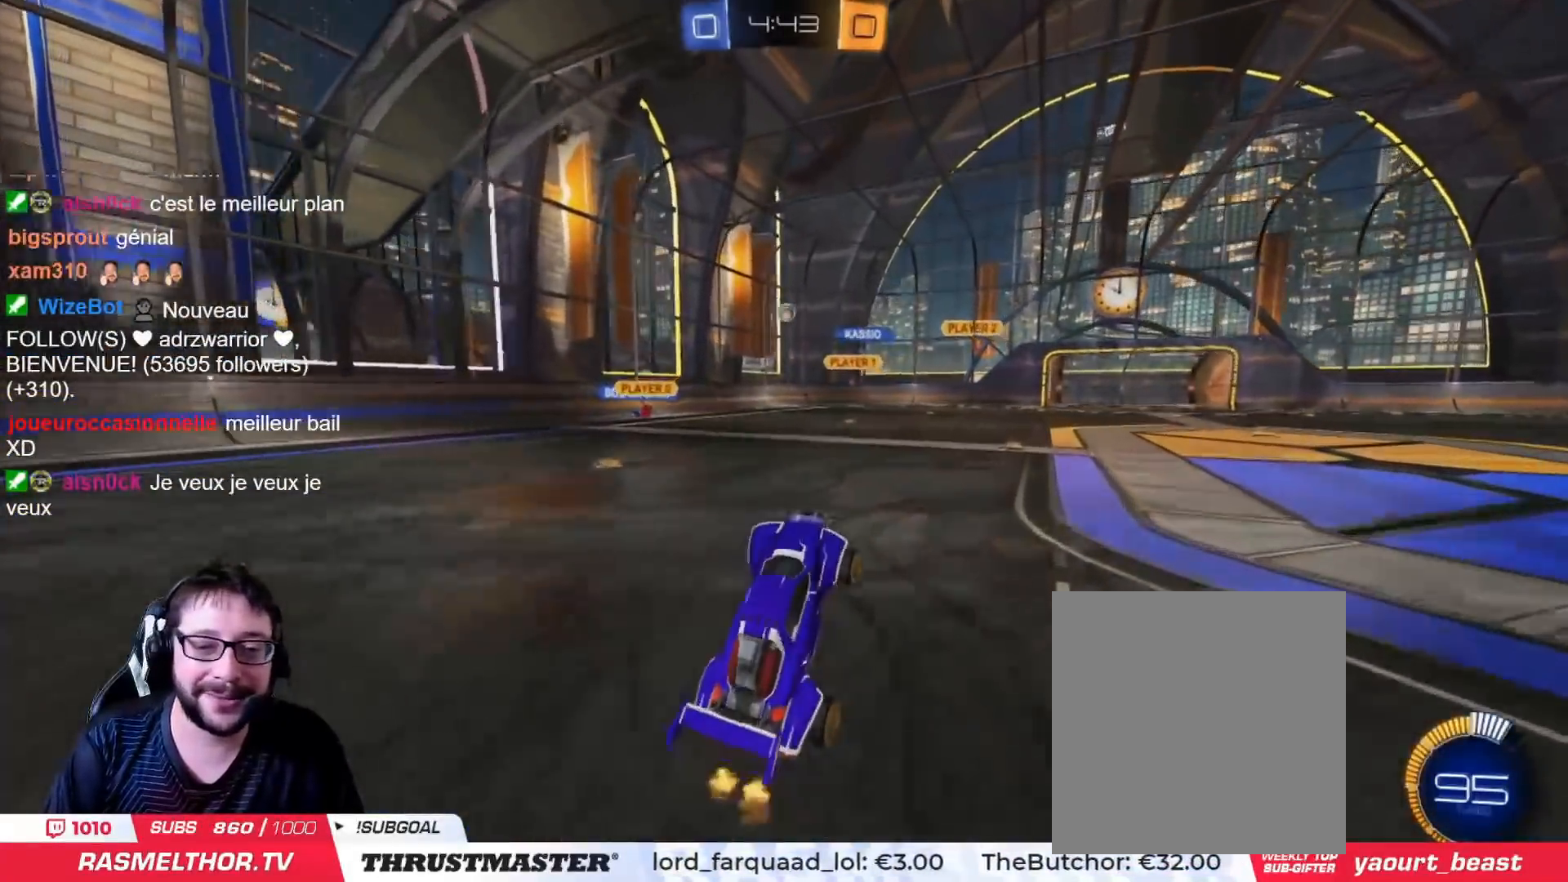
{"buttons": [], "left_stick": "center", "right_stick": "center", "events": [[417, "R2", "up"]]}
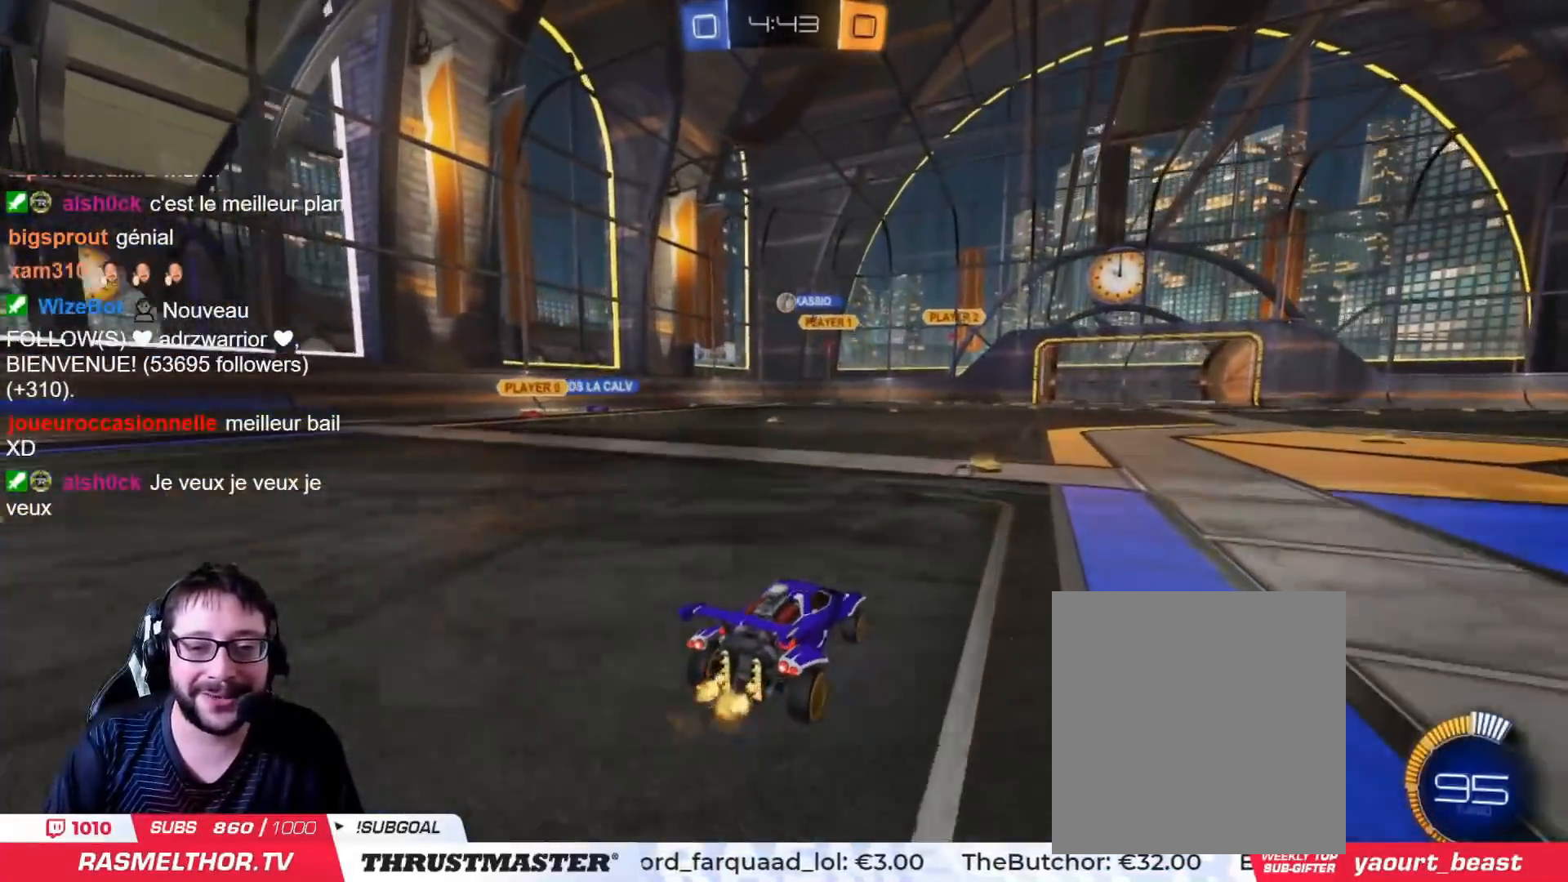
{"buttons": ["R2"], "left_stick": "center", "right_stick": "center", "events": [[467, "R2", "down"]]}
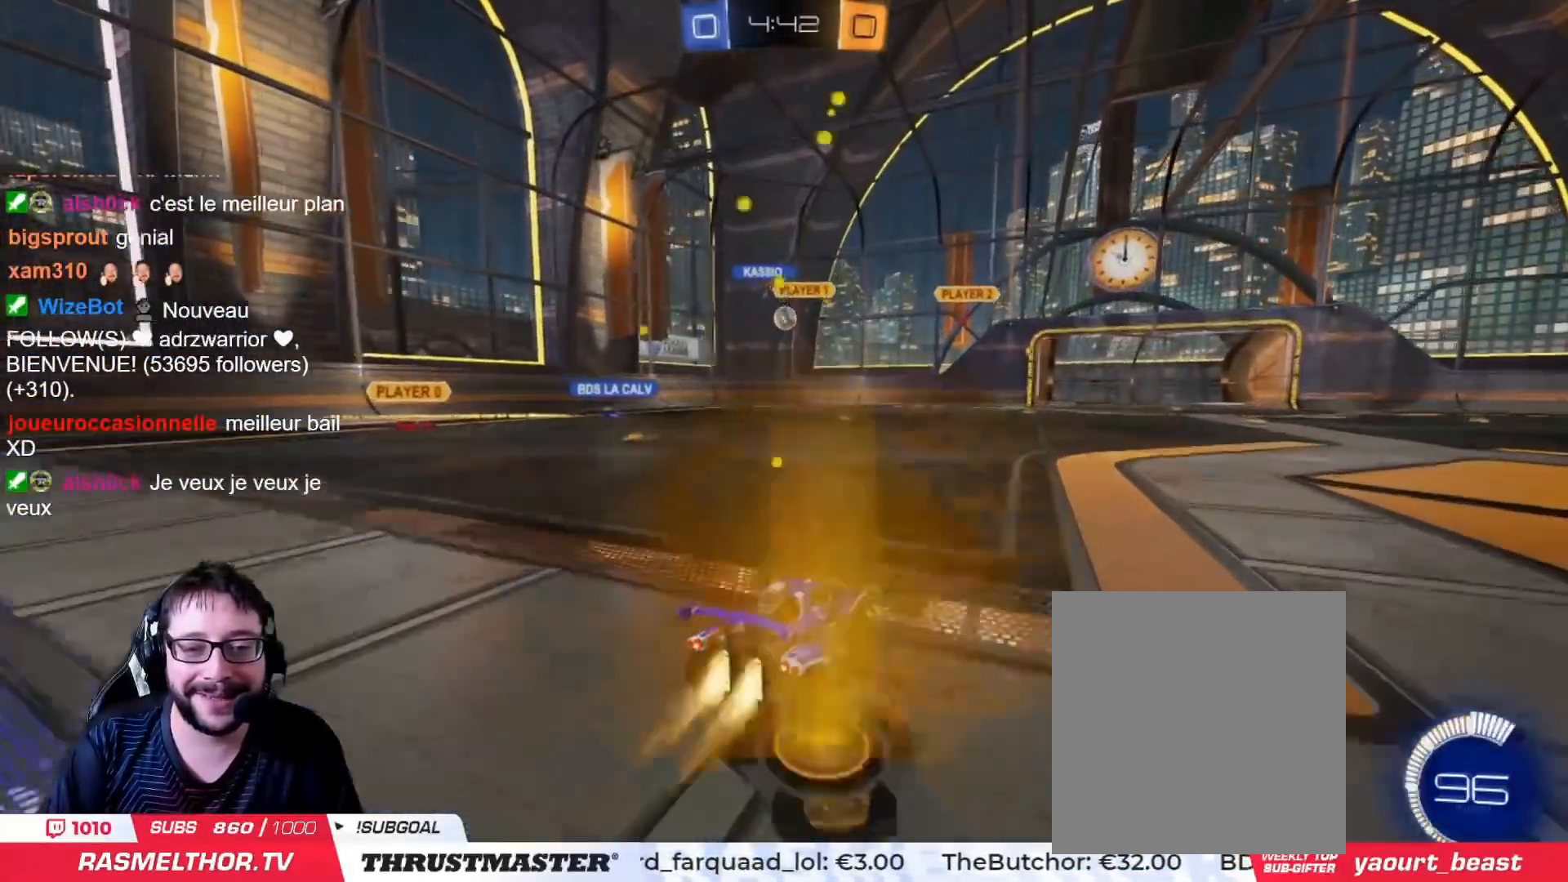
{"buttons": ["R2"], "left_stick": "down-right", "right_stick": "center", "events": [[17, "CIRCLE", "down"], [67, "left_stick", "left"], [133, "CIRCLE", "up"], [150, "left_stick", "center"], [183, "R2", "up"], [317, "left_stick", "down"], [350, "CIRCLE", "down"], [350, "CROSS", "down"], [367, "R2", "down"], [467, "left_stick", "down-right"], [484, "CROSS", "up"], [500, "CIRCLE", "up"]]}
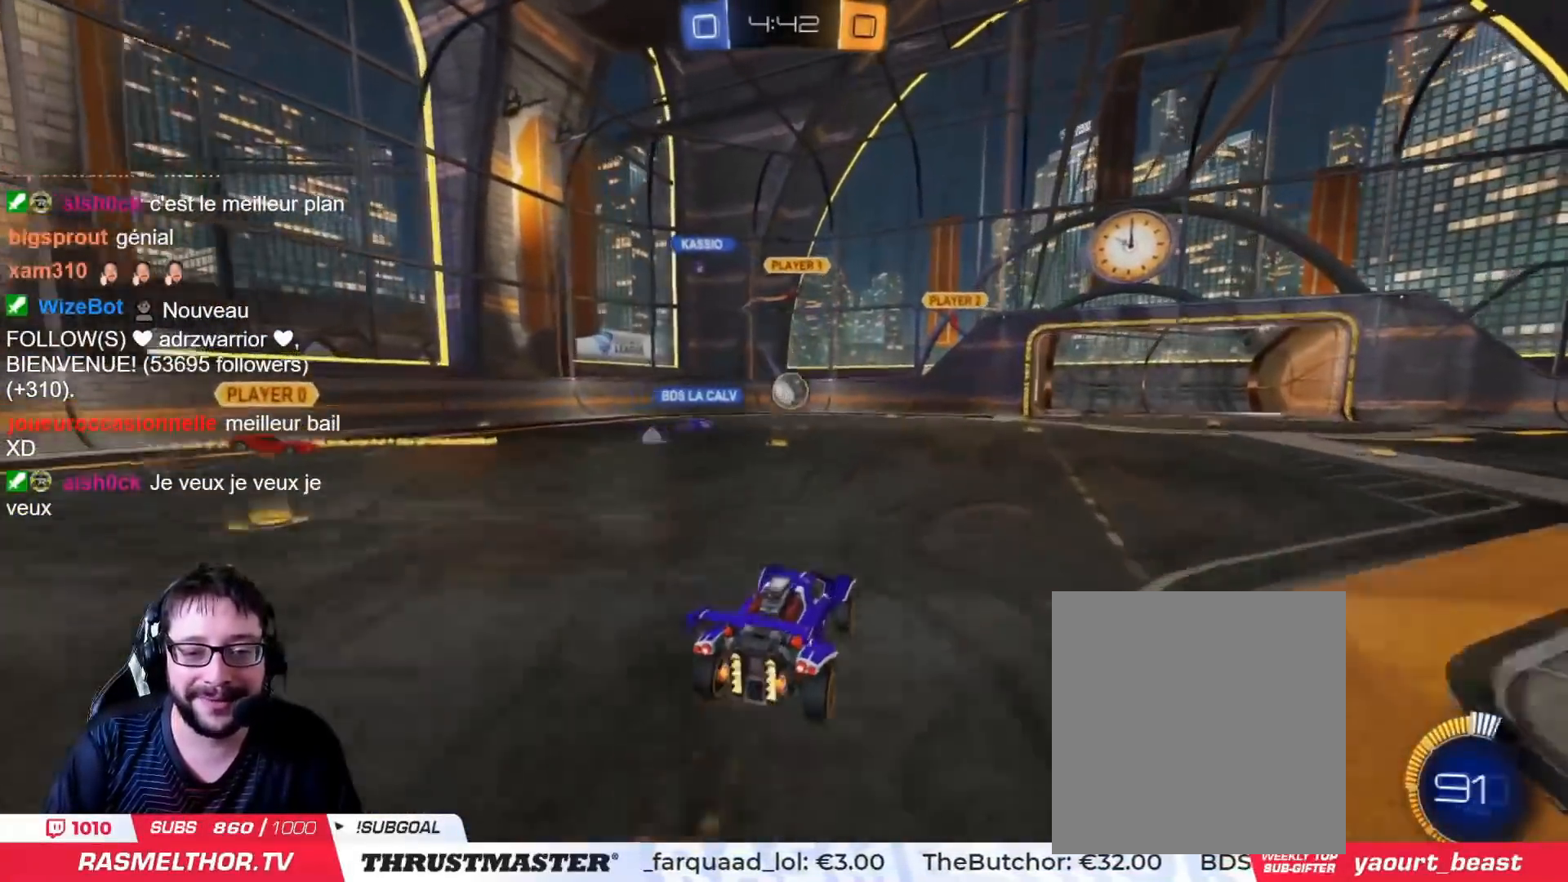
{"buttons": ["R2"], "left_stick": "center", "right_stick": "center", "events": [[34, "R2", "up"], [50, "left_stick", "up"], [151, "left_stick", "center"], [301, "left_stick", "up"], [467, "R2", "down"], [501, "left_stick", "center"]]}
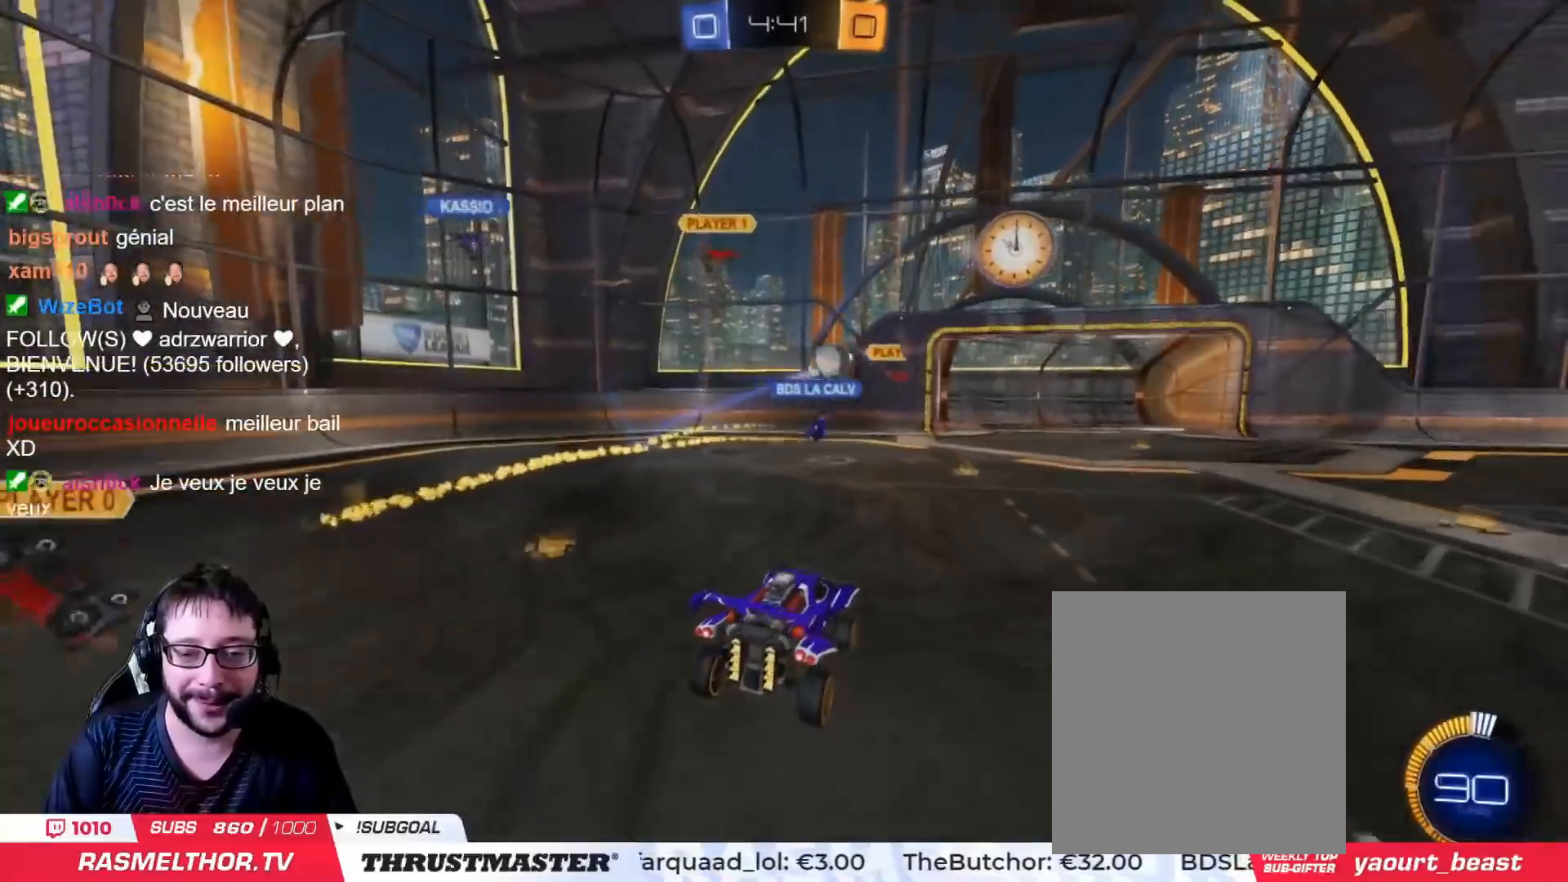
{"buttons": ["R2"], "left_stick": "up", "right_stick": "center", "events": [[183, "left_stick", "down"], [250, "R2", "up"], [300, "left_stick", "center"], [350, "left_stick", "up"], [367, "R2", "down"]]}
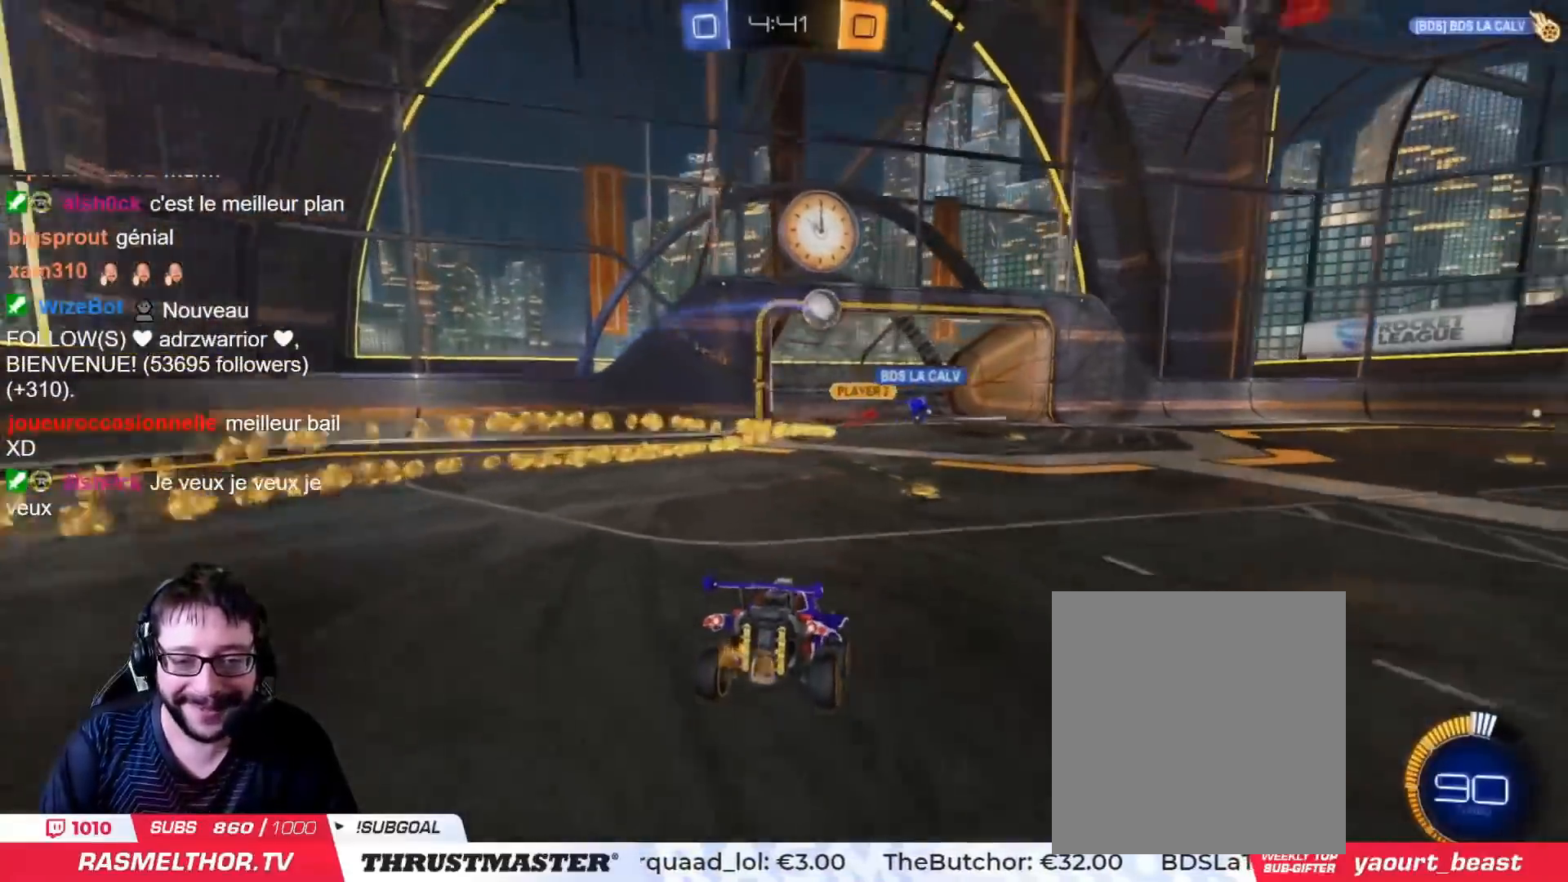
{"buttons": ["R2"], "left_stick": "left", "right_stick": "center", "events": [[50, "left_stick", "center"], [117, "CIRCLE", "down"], [184, "left_stick", "right"], [434, "left_stick", "left"], [484, "CIRCLE", "up"]]}
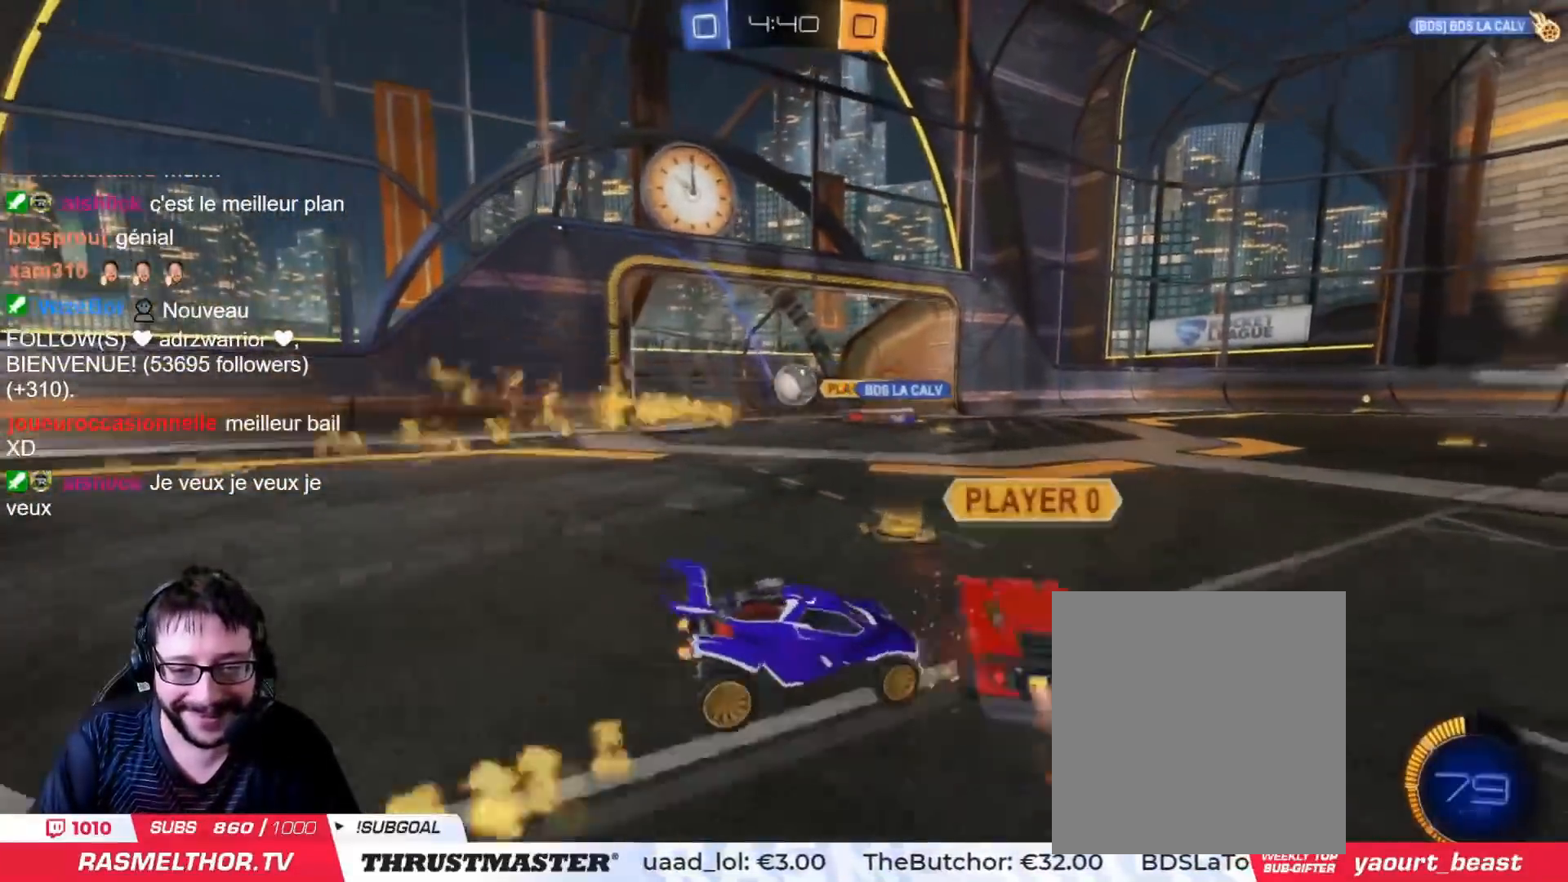
{"buttons": [], "left_stick": "left", "right_stick": "center", "events": [[83, "left_stick", "center"], [217, "left_stick", "left"], [267, "CIRCLE", "down"], [417, "CIRCLE", "up"], [484, "R2", "up"]]}
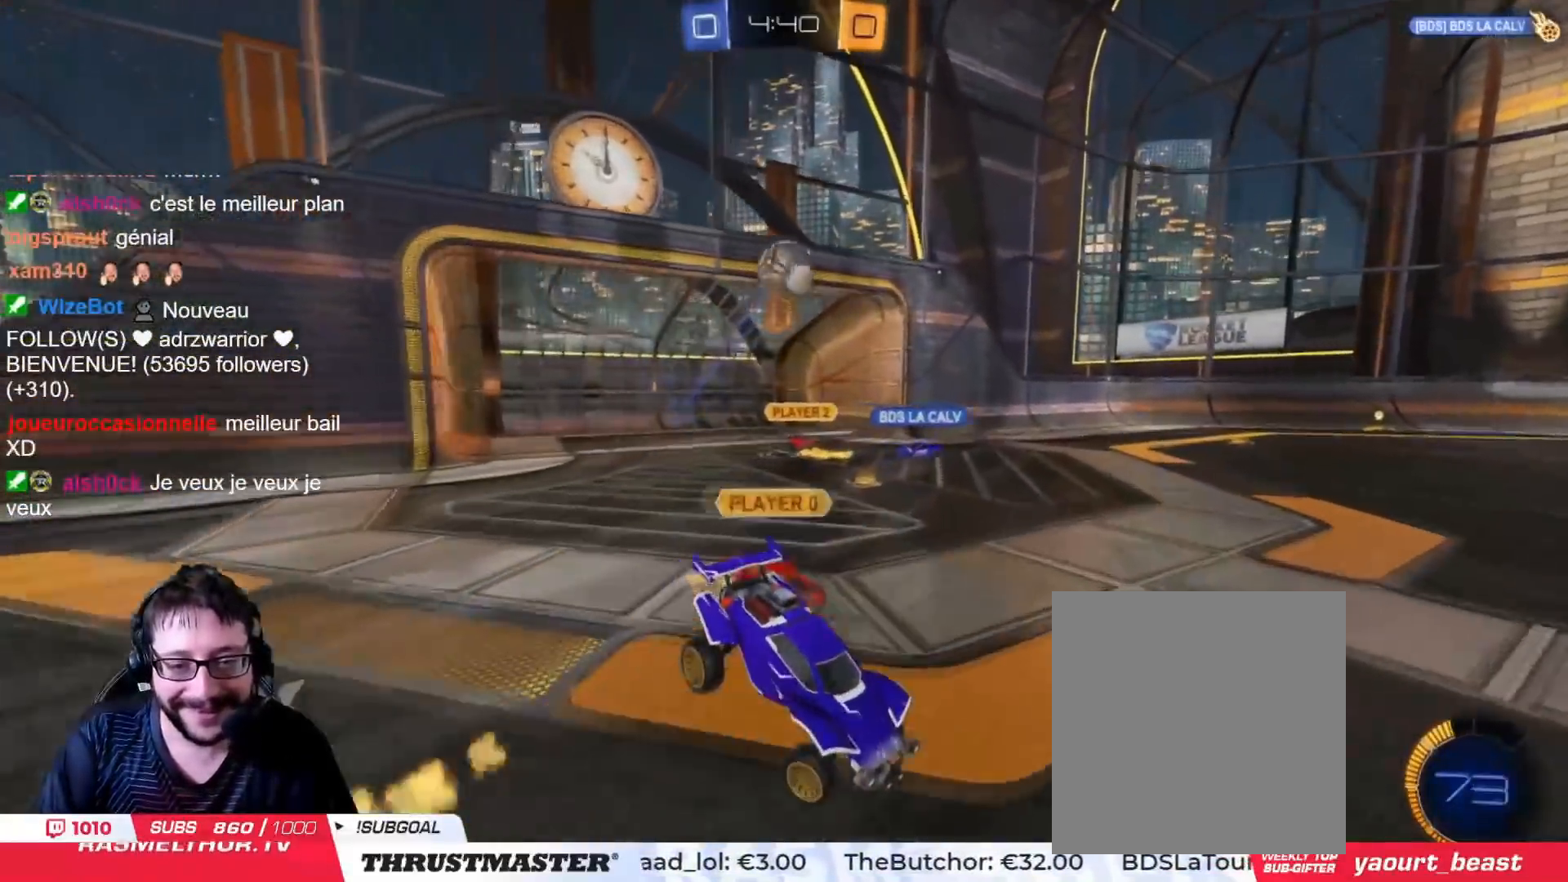
{"buttons": ["CIRCLE", "R2"], "left_stick": "center", "right_stick": "center", "events": [[217, "R2", "down"], [284, "CIRCLE", "down"], [384, "left_stick", "center"]]}
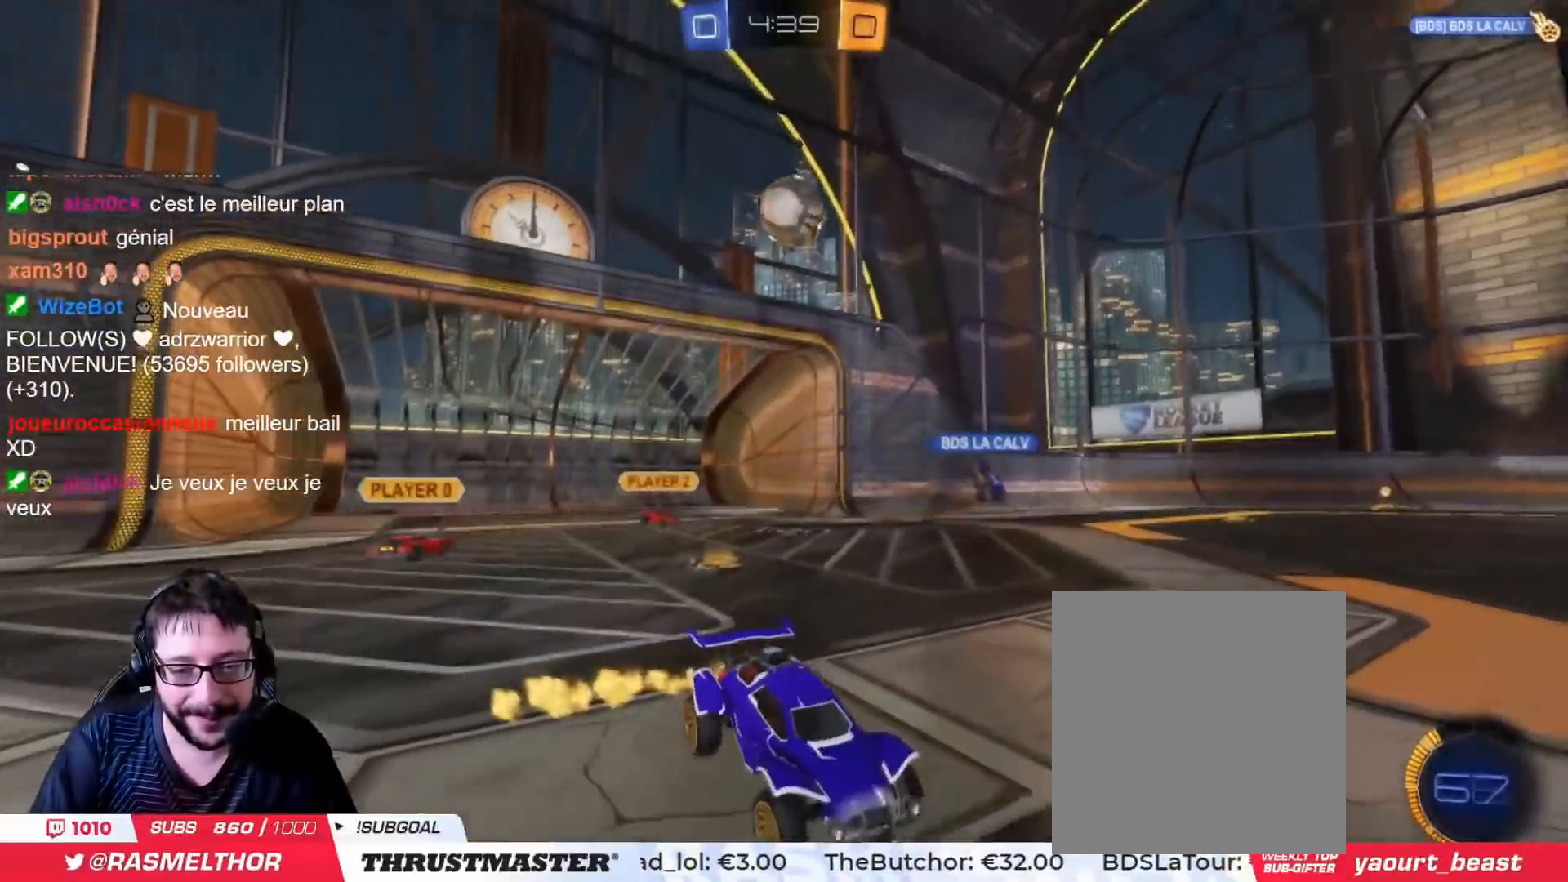
{"buttons": ["CIRCLE", "R2"], "left_stick": "left", "right_stick": "center", "events": [[83, "left_stick", "left"]]}
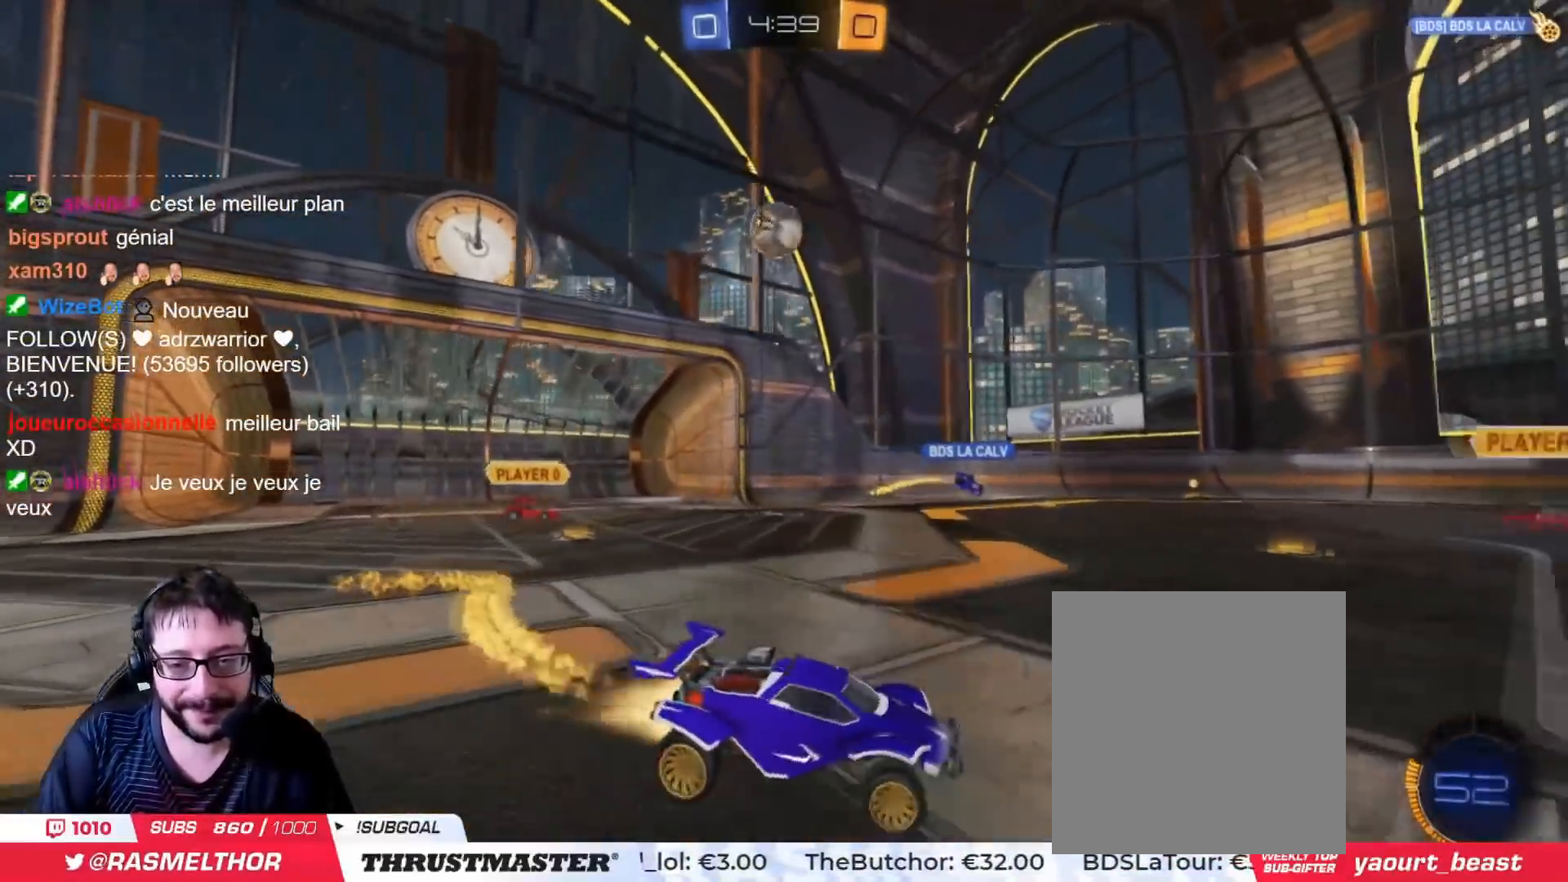
{"buttons": ["CIRCLE", "R2"], "left_stick": "left", "right_stick": "center", "events": [[84, "CIRCLE", "up"], [134, "left_stick", "center"], [251, "left_stick", "left"], [434, "CIRCLE", "down"]]}
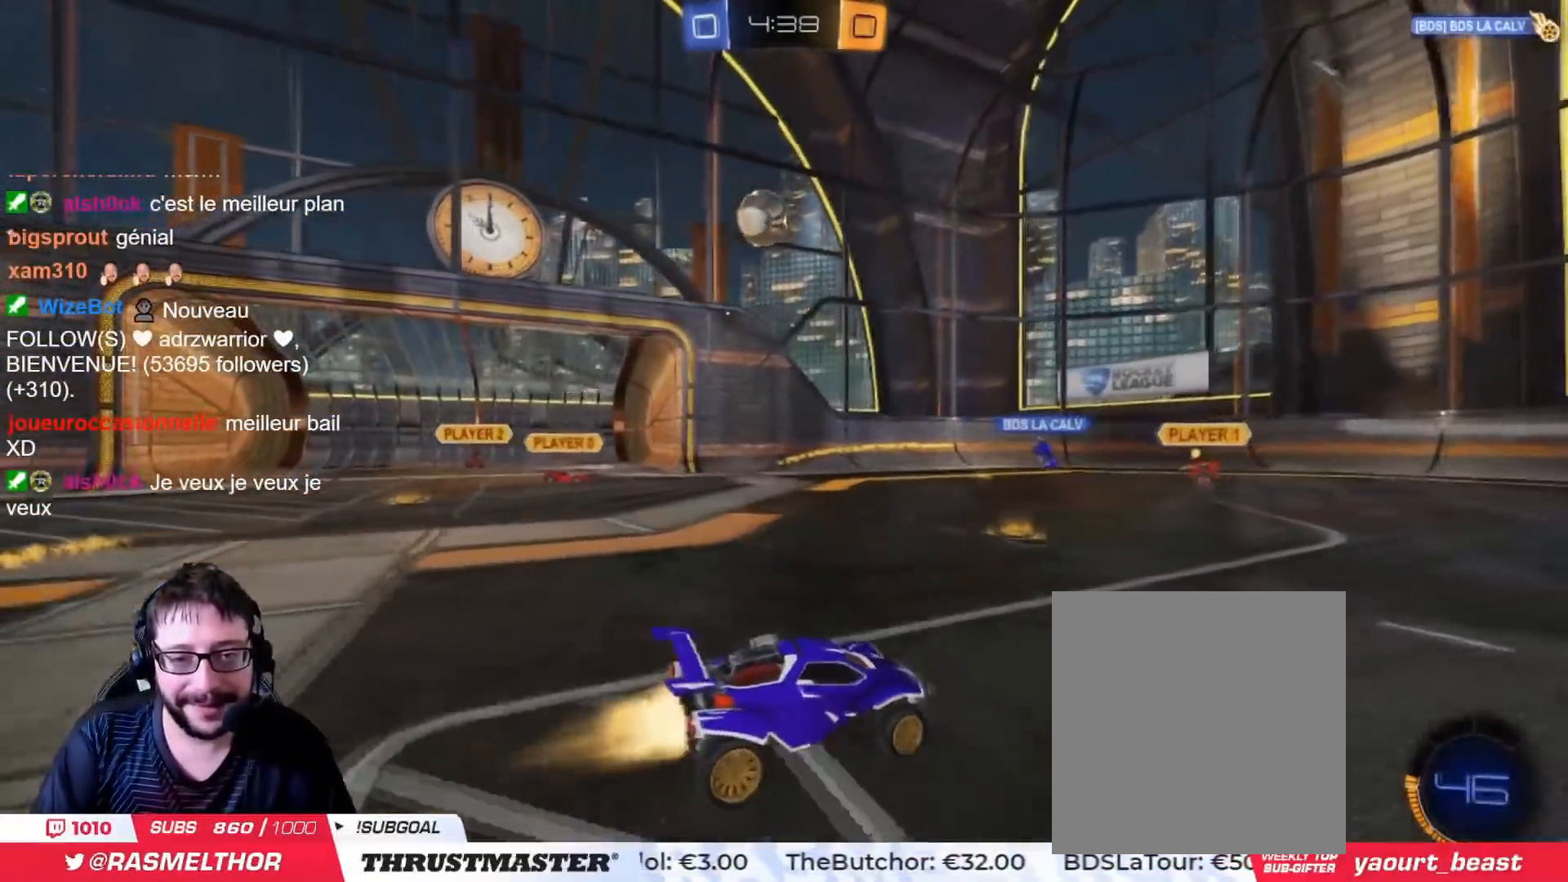
{"buttons": ["CIRCLE", "R2"], "left_stick": "center", "right_stick": "center", "events": [[434, "left_stick", "center"]]}
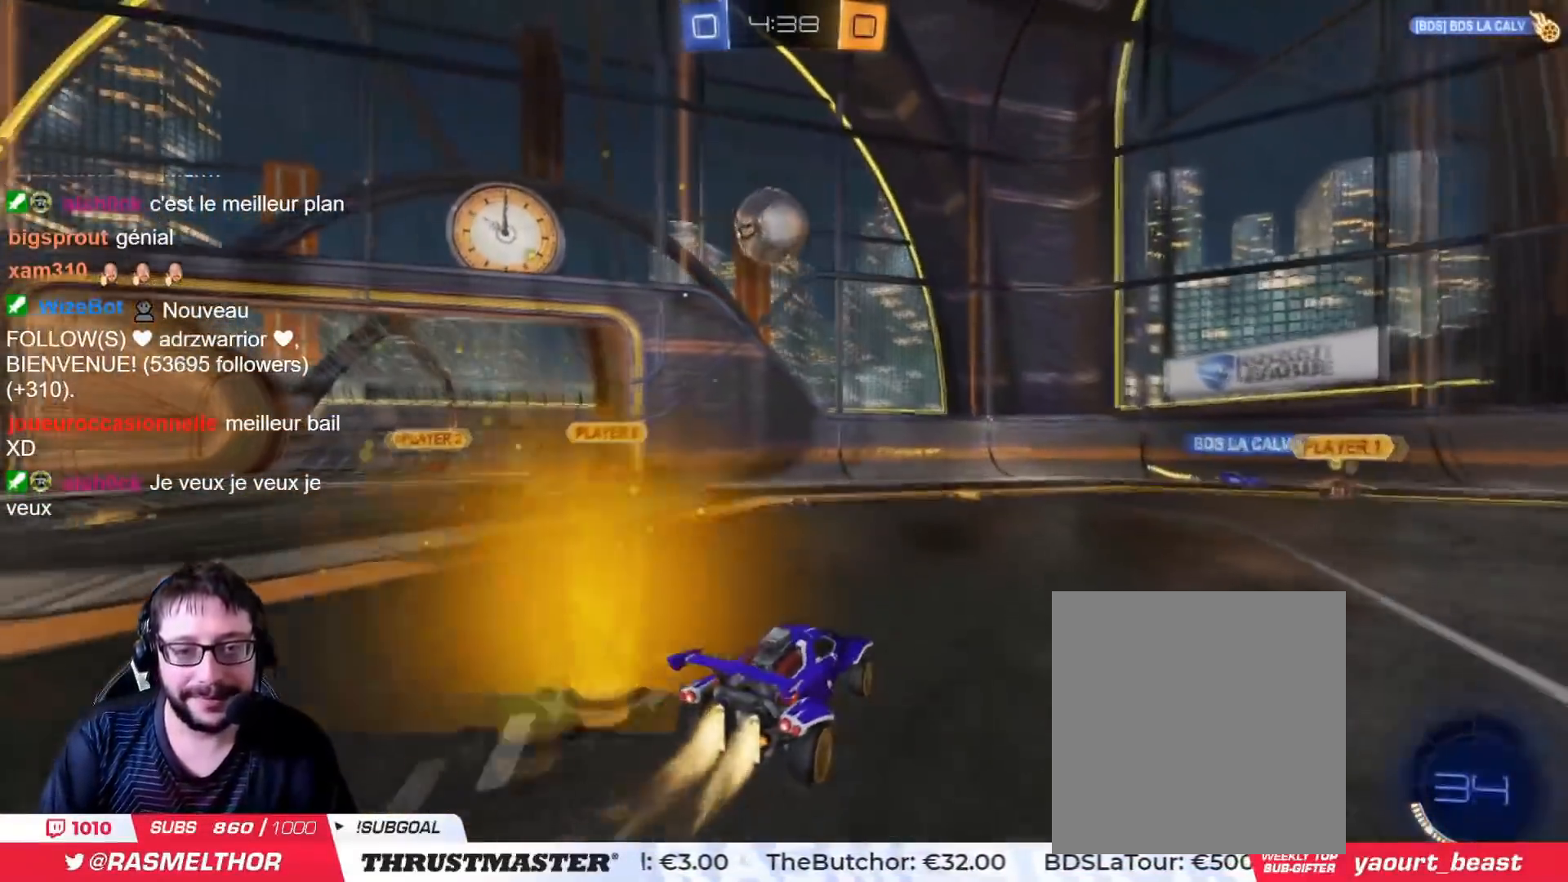
{"buttons": ["CROSS", "CIRCLE", "R2"], "left_stick": "center", "right_stick": "center", "events": [[16, "CROSS", "down"], [33, "left_stick", "down-left"], [83, "left_stick", "down"], [217, "left_stick", "down-right"], [333, "CROSS", "up"], [350, "left_stick", "center"], [433, "CROSS", "down"]]}
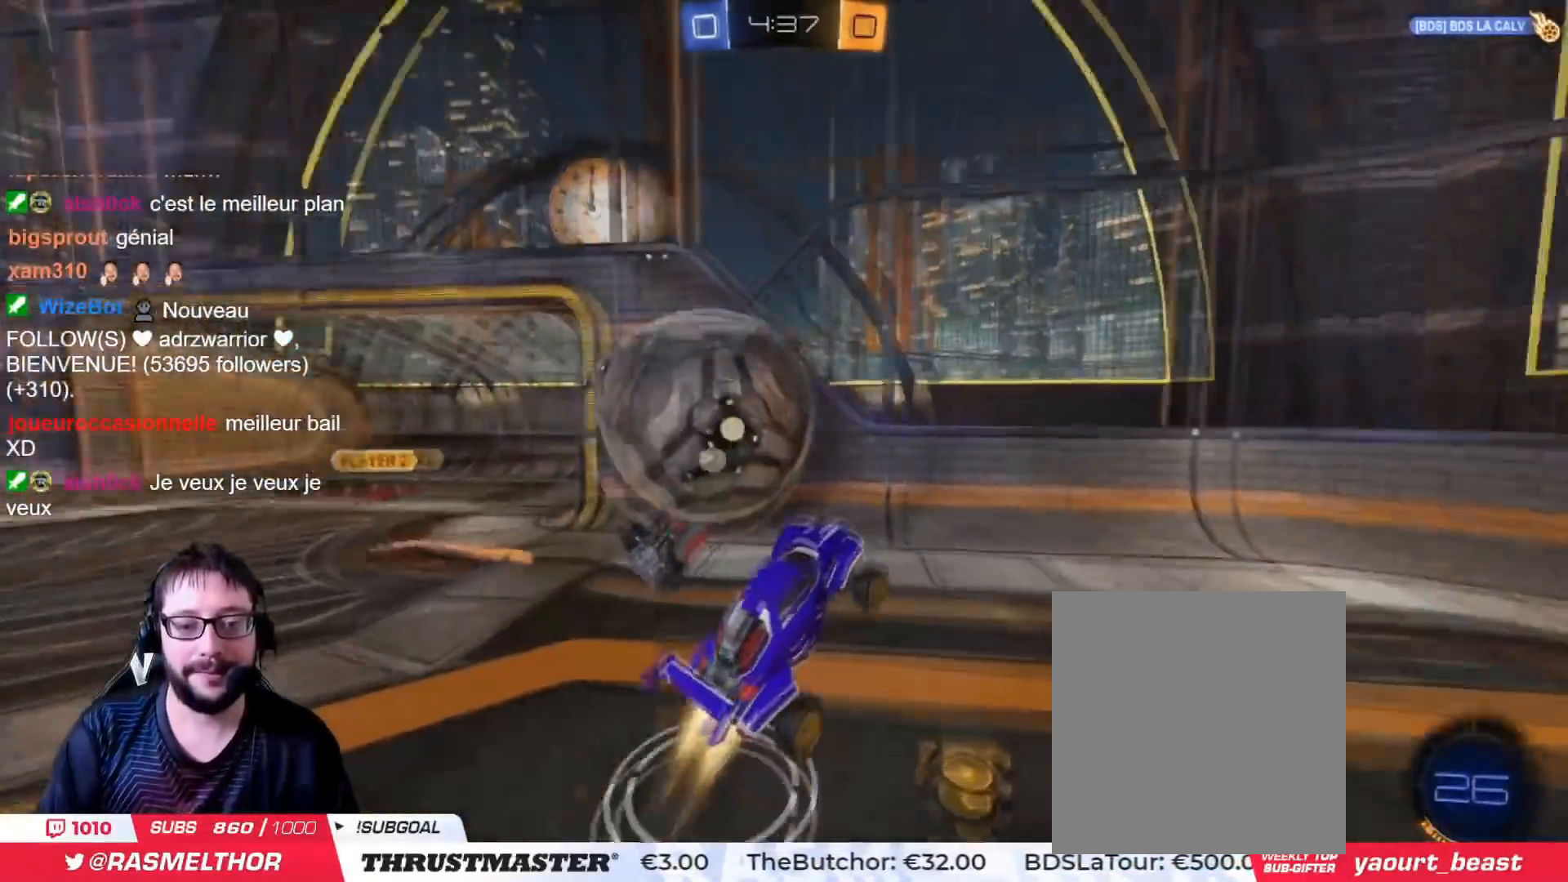
{"buttons": ["R2"], "left_stick": "right", "right_stick": "center", "events": [[34, "CIRCLE", "up"], [34, "CROSS", "up"], [134, "R2", "up"], [134, "left_stick", "up-right"], [184, "R2", "down"], [367, "left_stick", "right"]]}
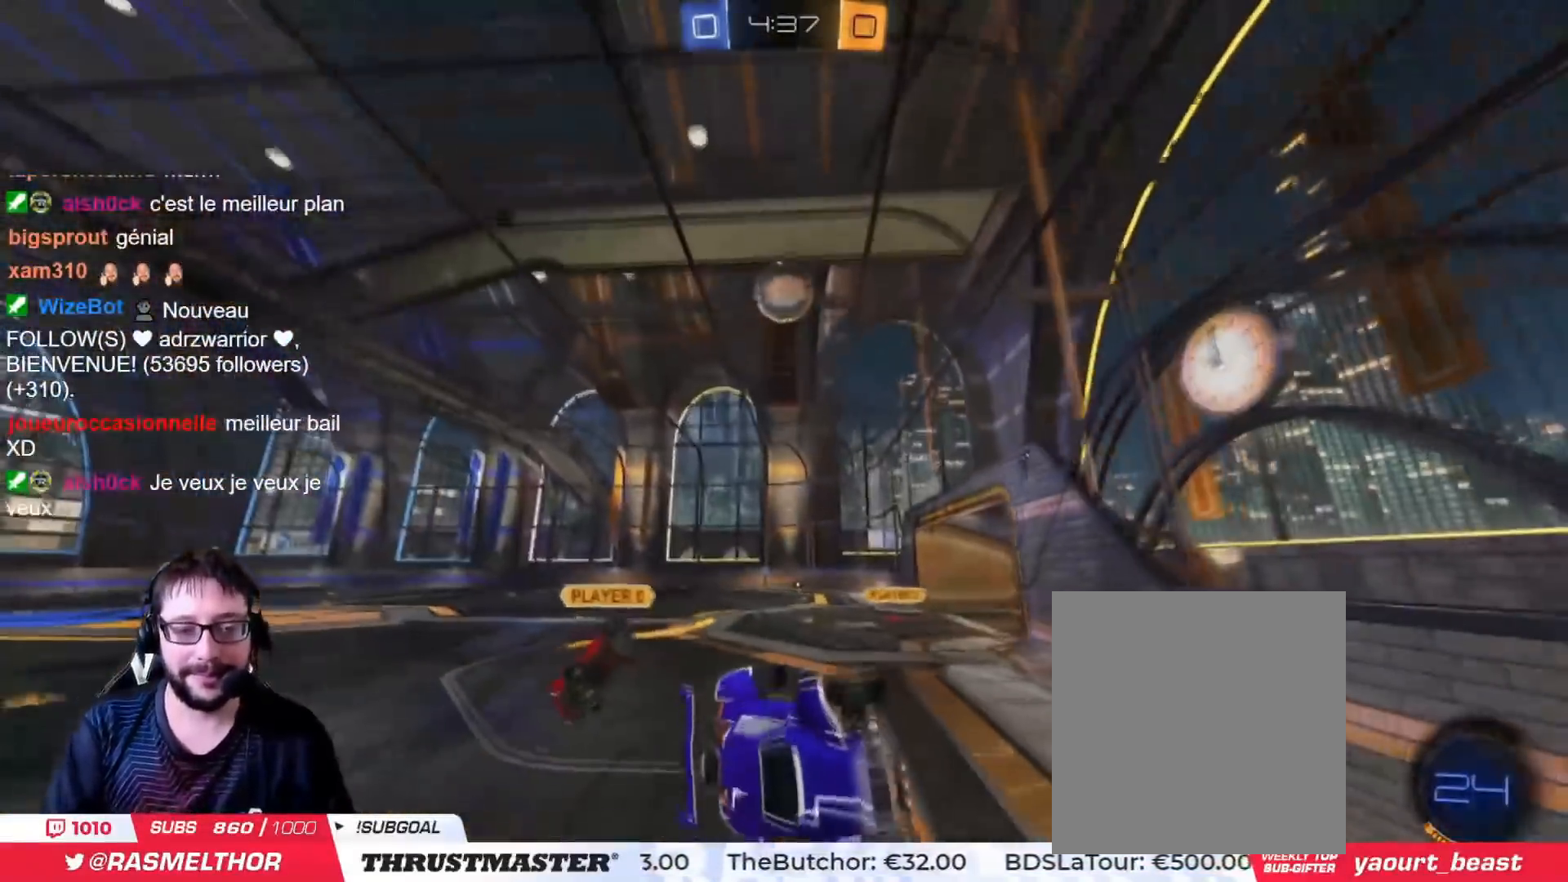
{"buttons": ["L2", "R2"], "left_stick": "up-right", "right_stick": "center", "events": [[50, "left_stick", "down-right"], [166, "L2", "down"], [166, "left_stick", "right"], [300, "L2", "up"], [350, "L2", "down"], [467, "left_stick", "up-right"]]}
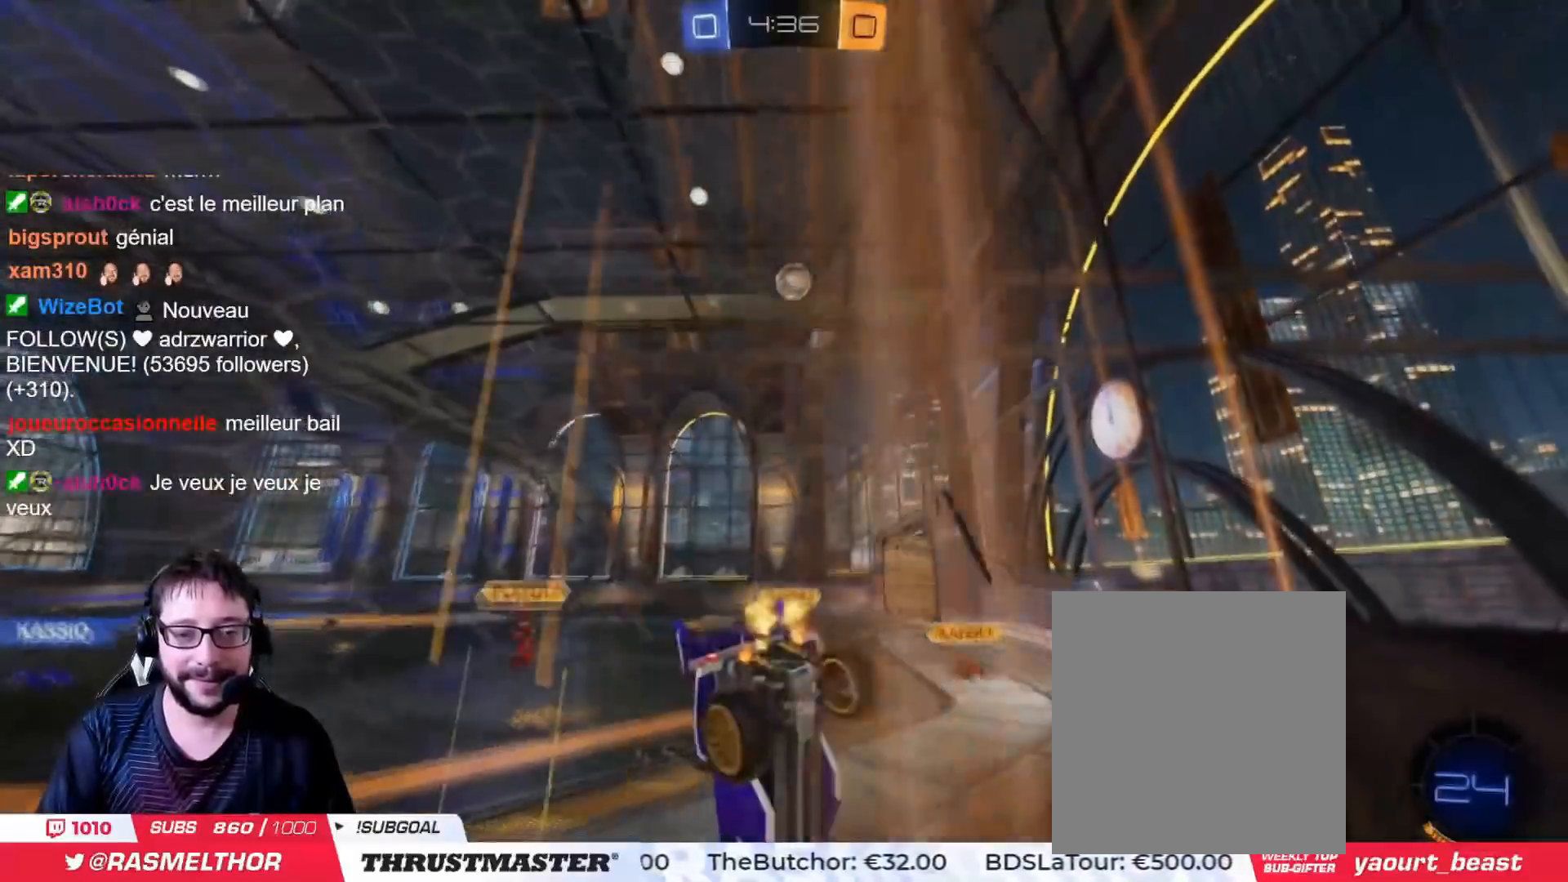
{"buttons": ["R2"], "left_stick": "center", "right_stick": "center", "events": [[117, "L2", "up"], [150, "left_stick", "center"]]}
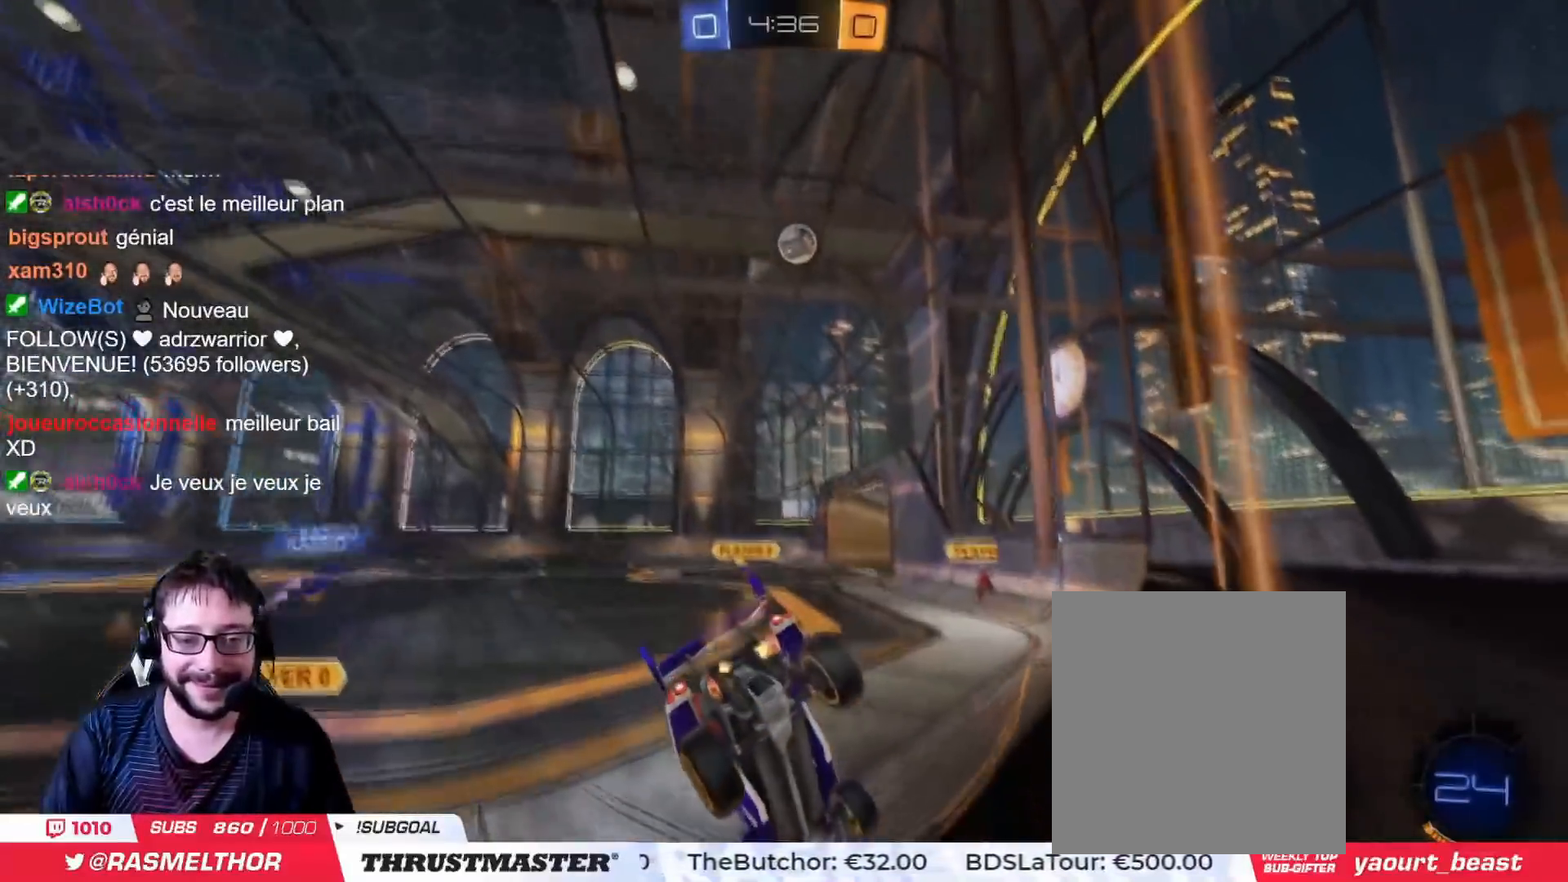
{"buttons": ["CIRCLE", "R2"], "left_stick": "up-left", "right_stick": "center", "events": [[200, "left_stick", "left"], [250, "left_stick", "up-left"], [383, "CIRCLE", "down"]]}
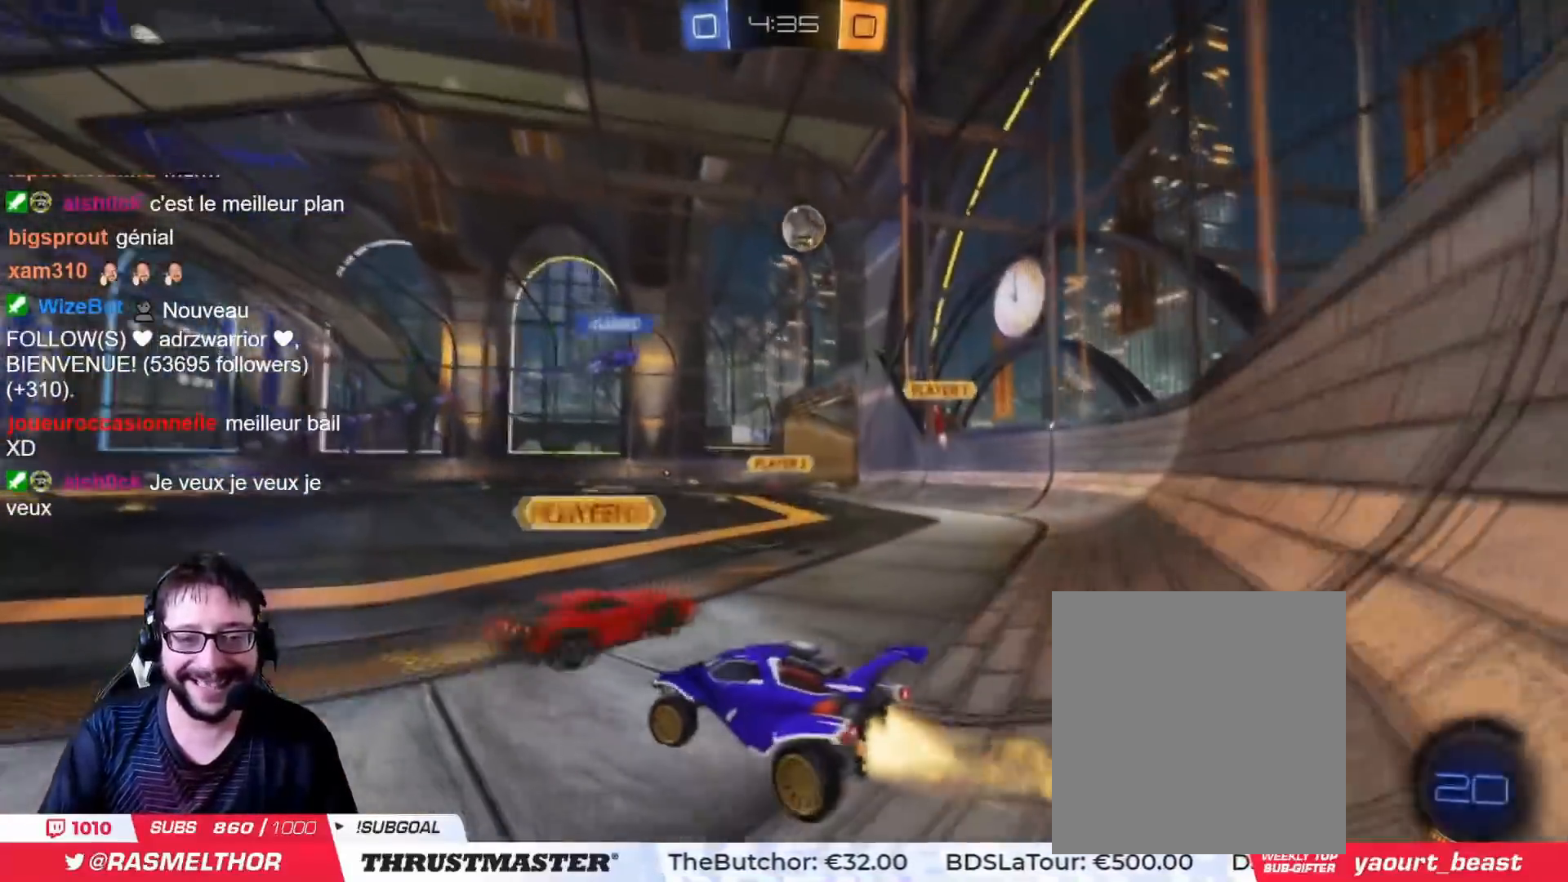
{"buttons": ["R2"], "left_stick": "center", "right_stick": "center", "events": [[34, "left_stick", "center"], [250, "CIRCLE", "up"], [267, "left_stick", "left"], [367, "left_stick", "center"]]}
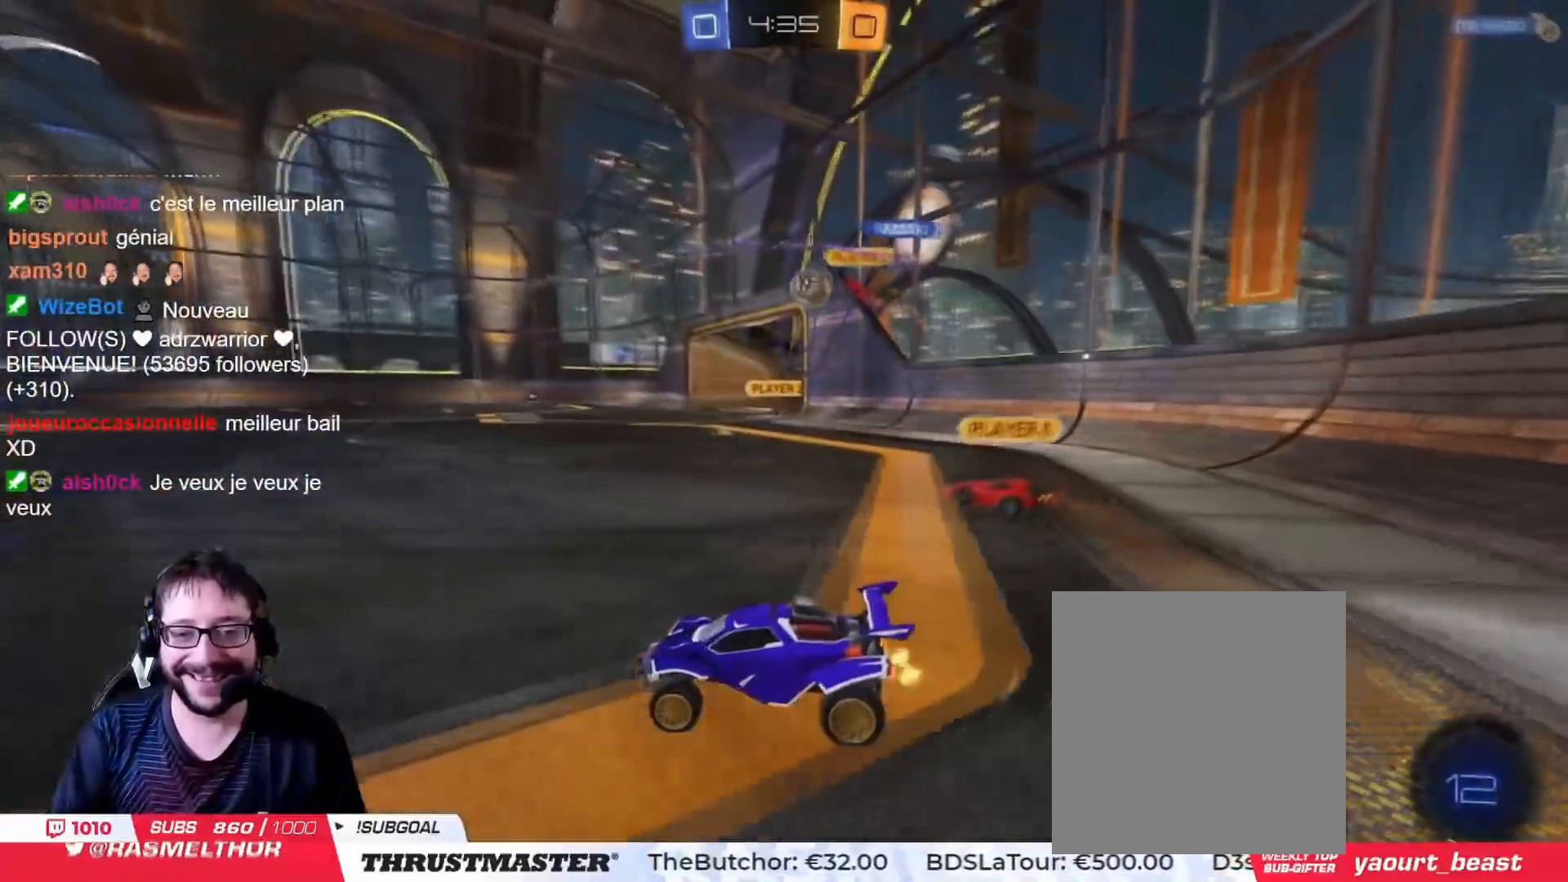
{"buttons": ["R2"], "left_stick": "center", "right_stick": "center", "events": []}
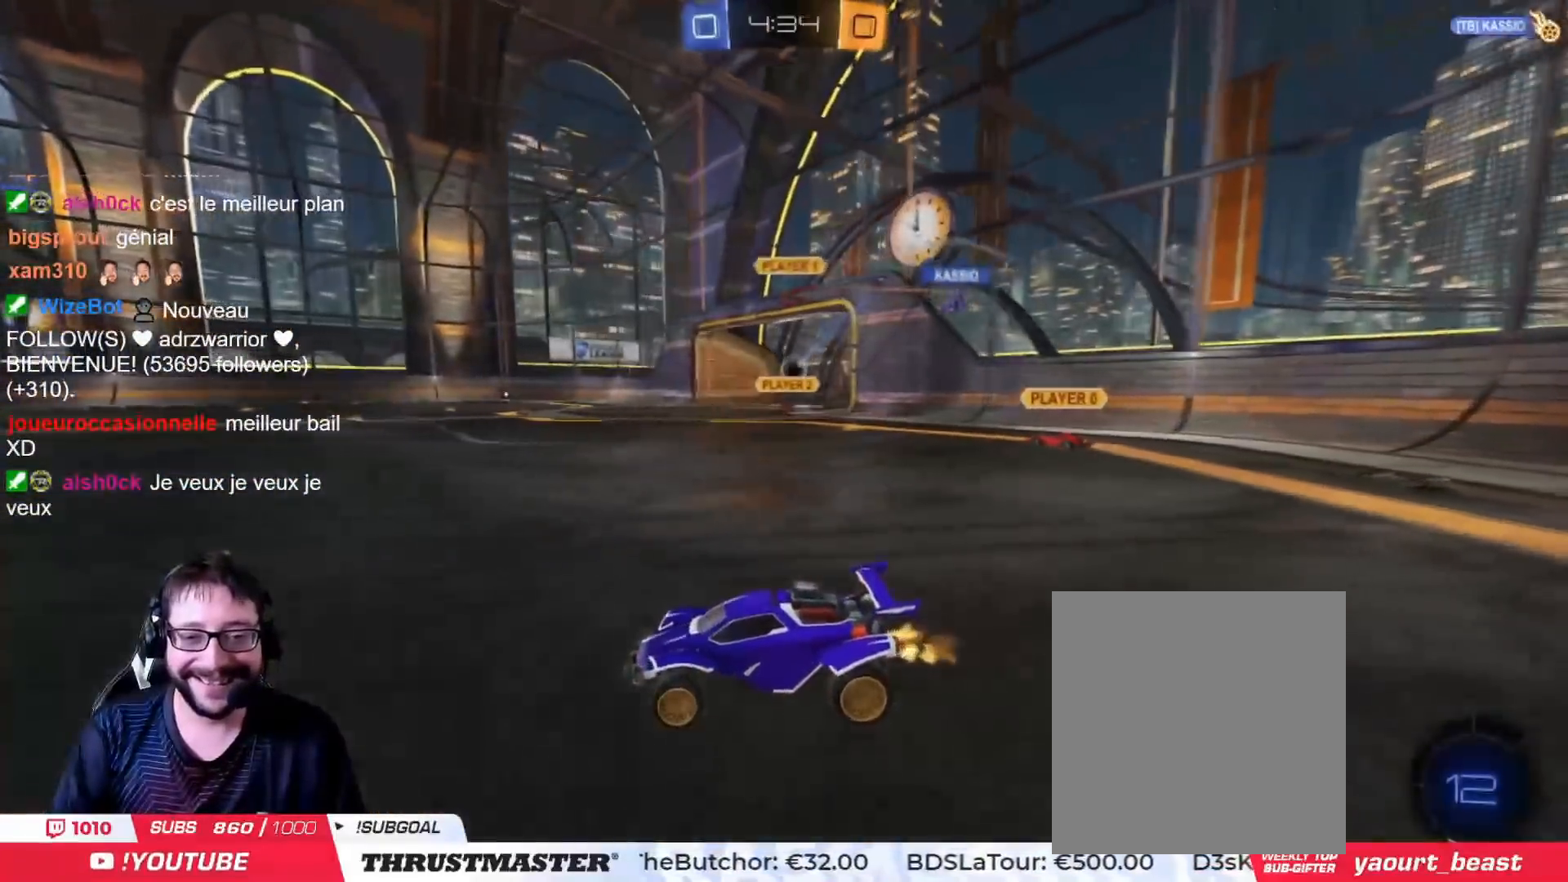
{"buttons": ["R2"], "left_stick": "center", "right_stick": "center", "events": [[200, "TRIANGLE", "down"], [284, "TRIANGLE", "up"]]}